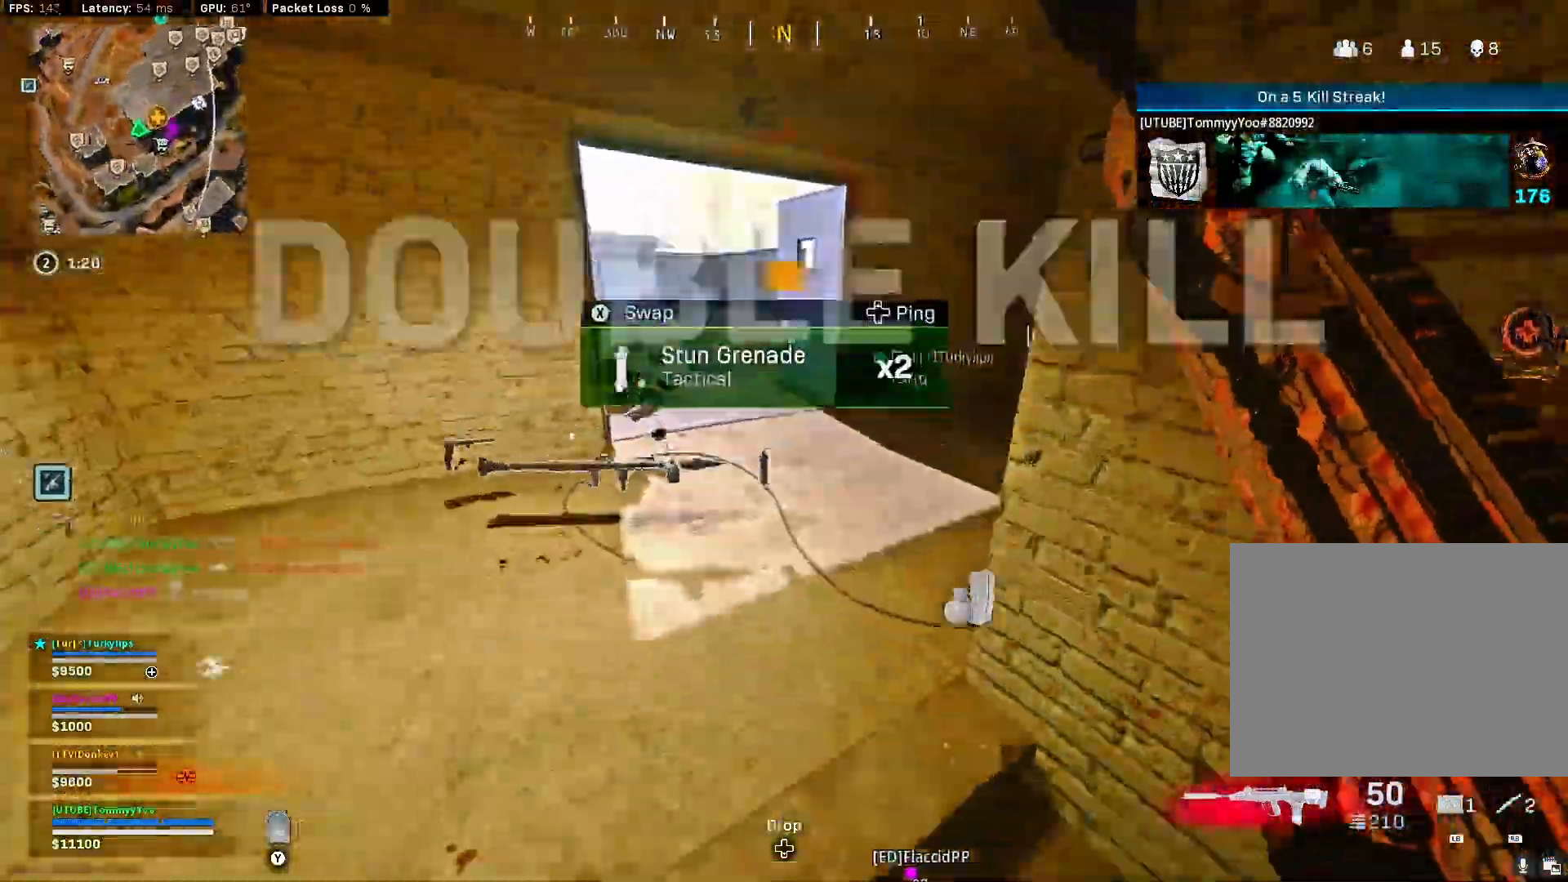
Gameplay with a controller (PlayStation layout); each line is a JSON object with the inputs held at the frame after it (dt_ms = milliseconds from this image to that frame). "events" lists button and stick changes between this image and that frame as [ms after this image, input, new state], when the widget could be followed in between.
{"dt_ms": 500, "buttons": ["L3"], "left_stick": "up-left", "right_stick": "center", "events": [[50, "CIRCLE", "down"], [150, "CIRCLE", "up"], [217, "CIRCLE", "down"], [250, "right_stick", "left"], [267, "left_stick", "up-left"], [300, "CIRCLE", "up"], [300, "CROSS", "down"], [383, "CROSS", "up"], [383, "right_stick", "center"], [500, "L3", "down"]]}
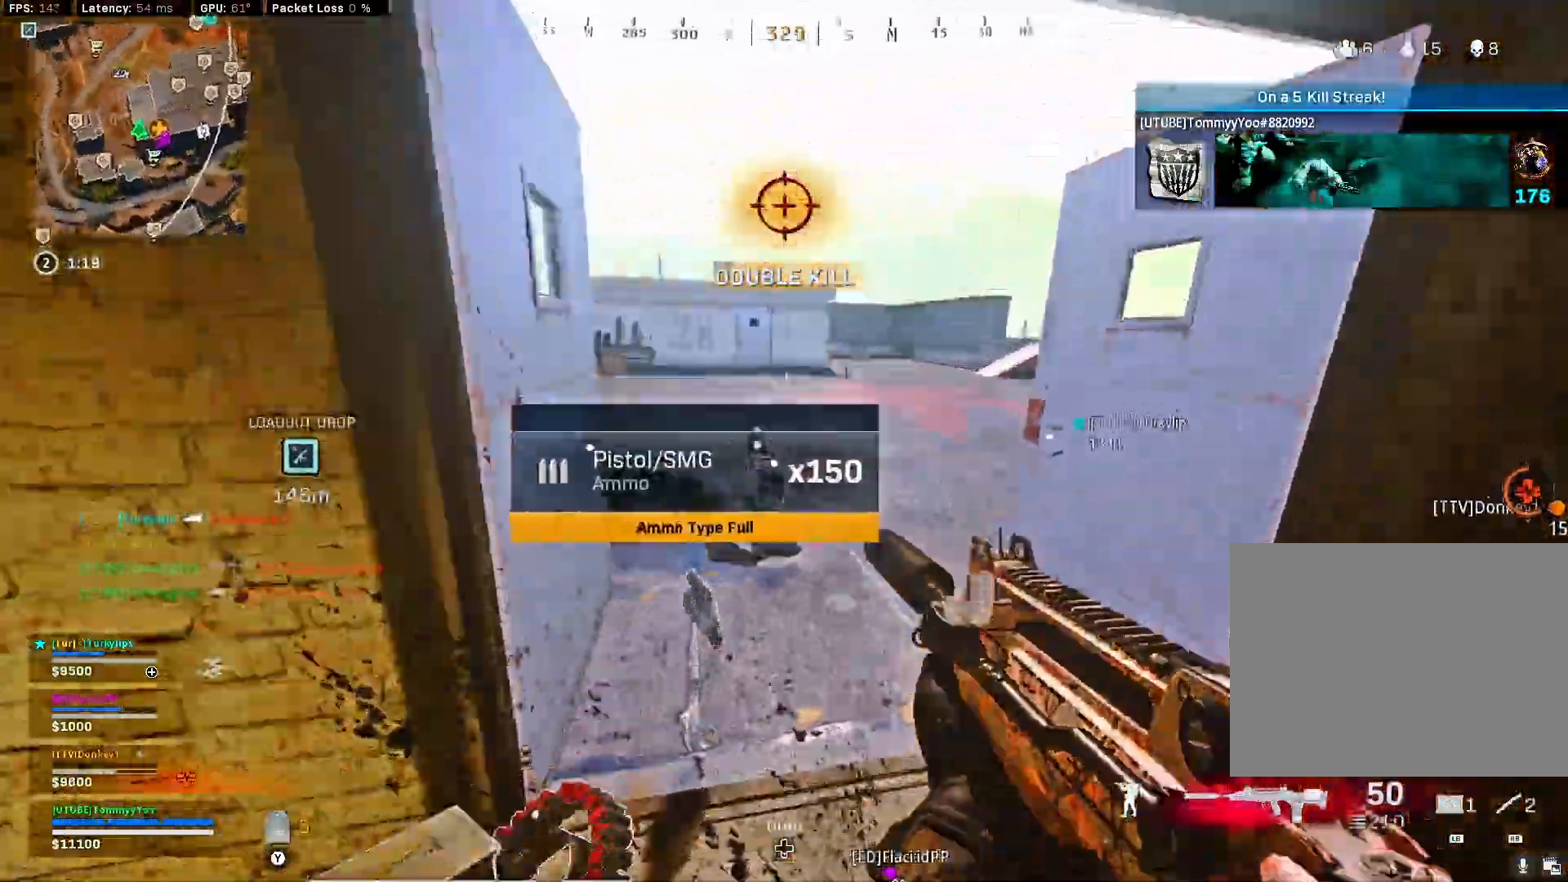
{"dt_ms": 500, "buttons": ["CROSS"], "left_stick": "down-right", "right_stick": "left", "events": [[83, "right_stick", "right"], [117, "L3", "up"], [133, "left_stick", "up"], [417, "left_stick", "down-right"], [417, "right_stick", "left"], [500, "CROSS", "down"]]}
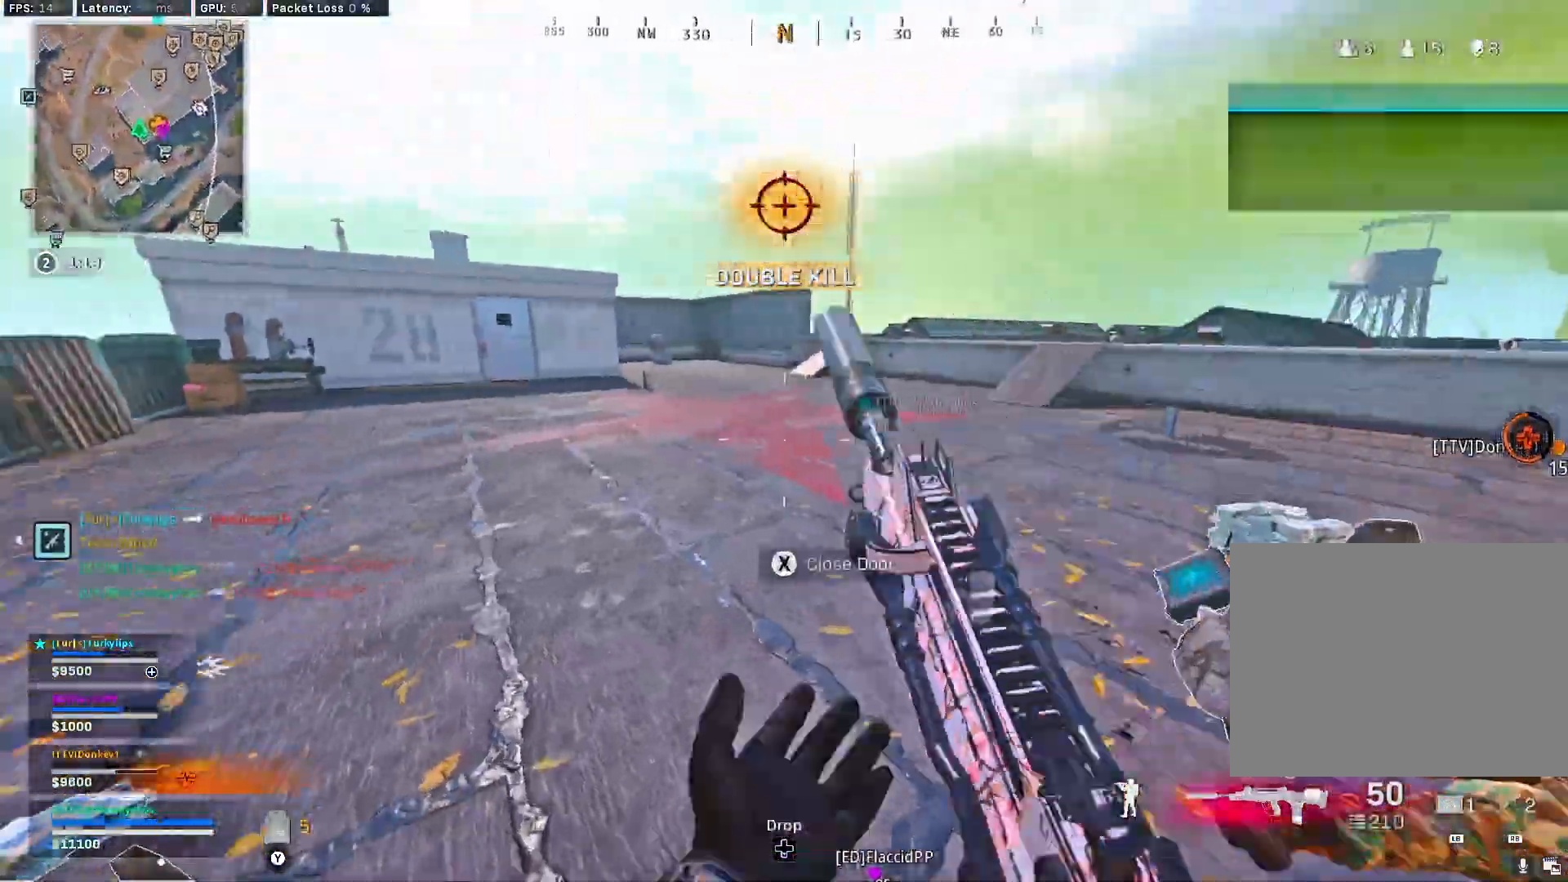
{"dt_ms": 500, "buttons": ["CIRCLE"], "left_stick": "up", "right_stick": "left"}
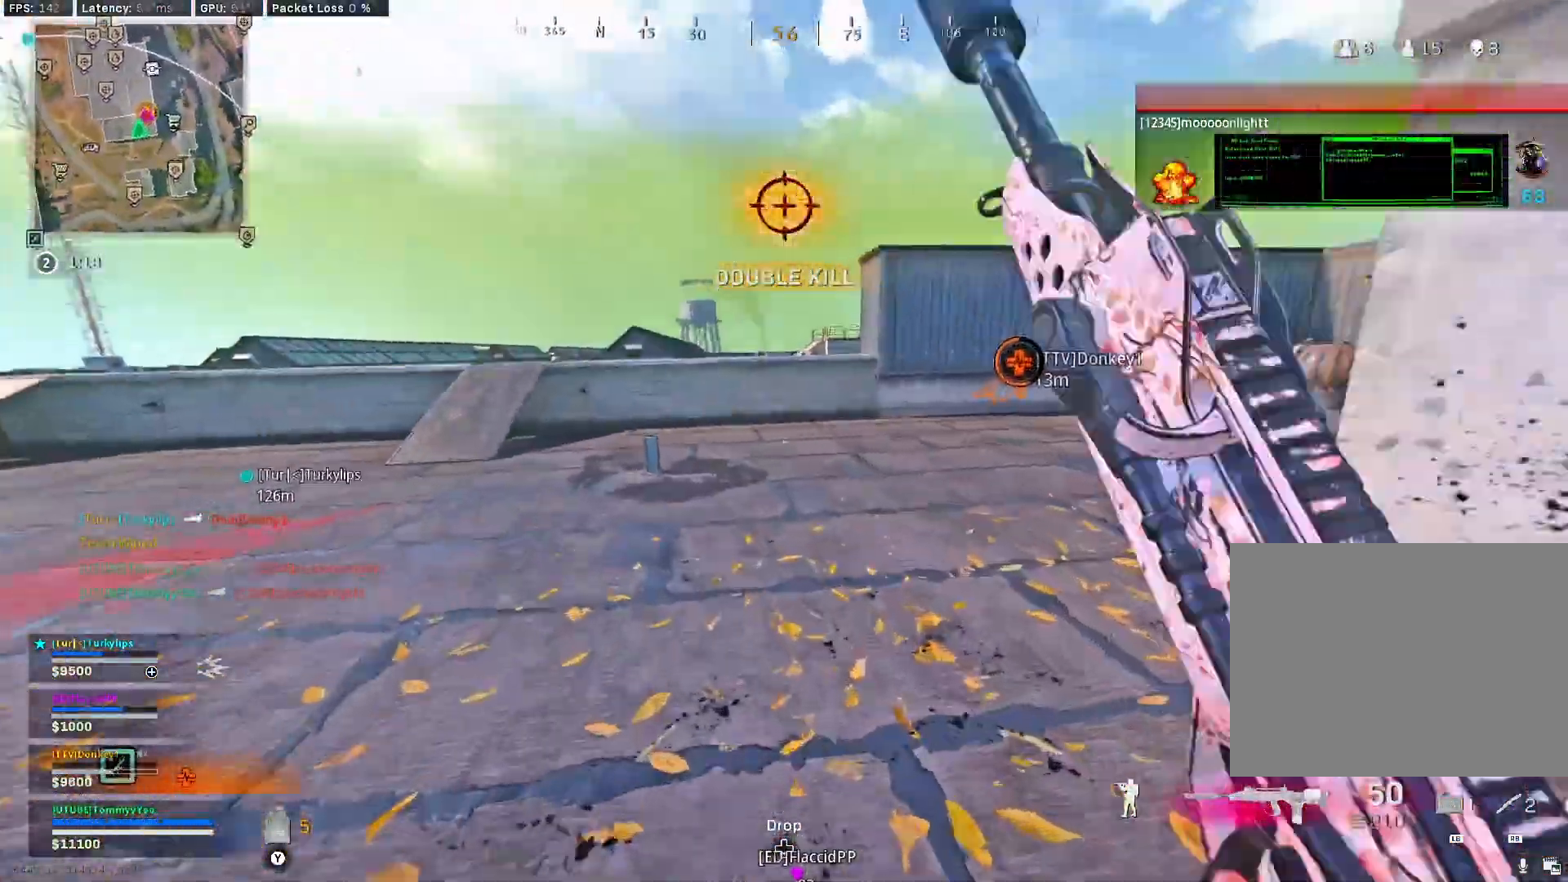
{"dt_ms": 500, "buttons": ["CROSS"], "left_stick": "down-left", "right_stick": "left", "events": [[33, "left_stick", "up-right"], [67, "CIRCLE", "up"], [133, "CIRCLE", "down"], [133, "CROSS", "down"], [217, "left_stick", "down-right"], [233, "CIRCLE", "up"], [317, "left_stick", "down"], [417, "left_stick", "down-left"]]}
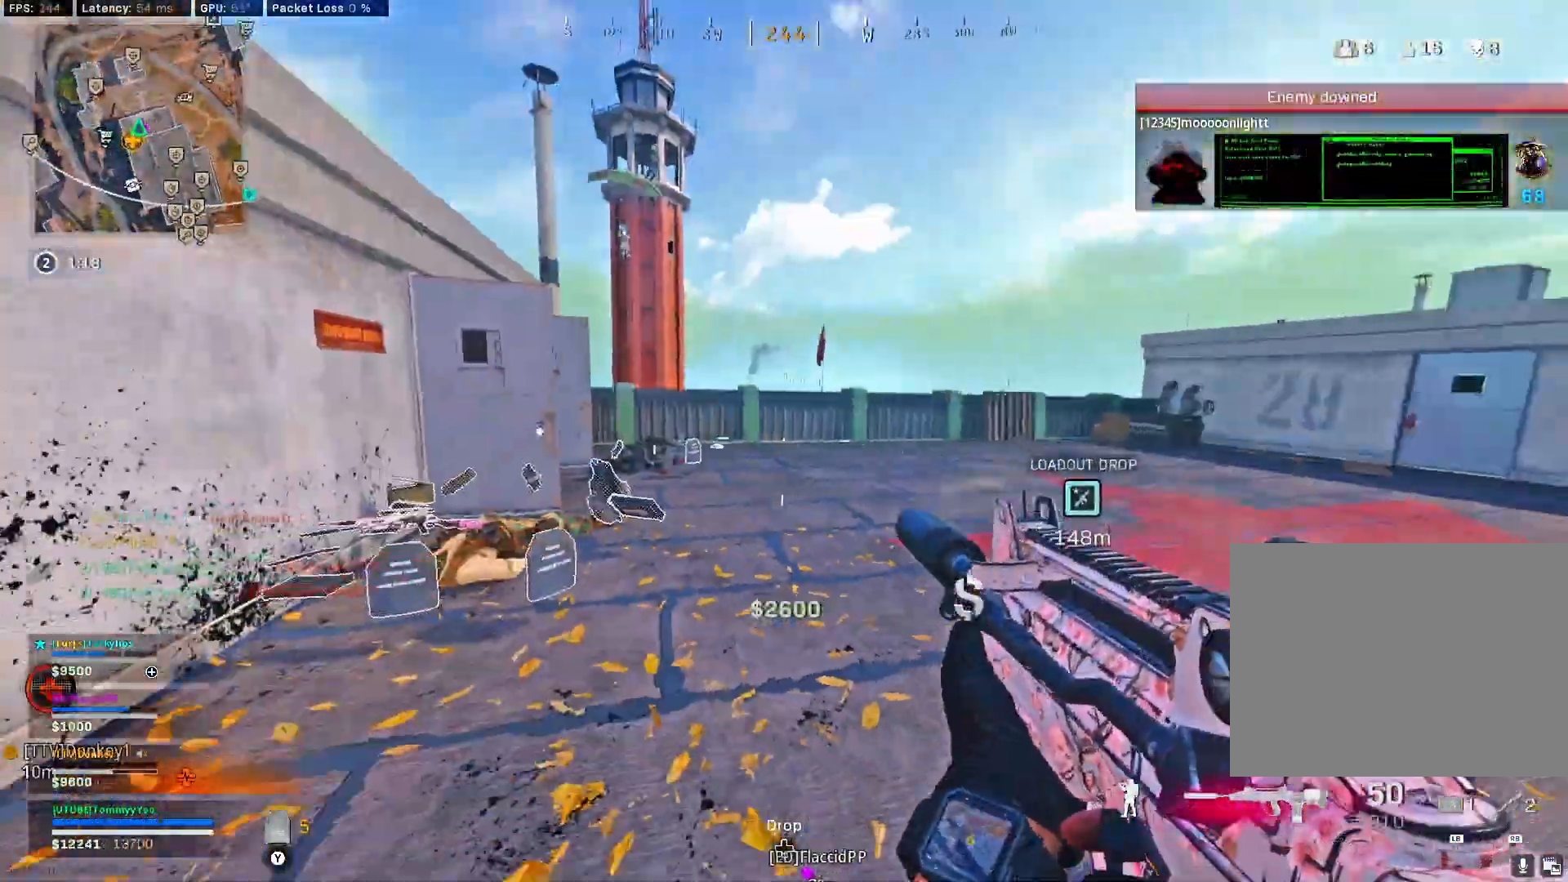
{"dt_ms": 500, "buttons": ["CROSS"], "left_stick": "left", "right_stick": "center", "events": [[167, "left_stick", "left"], [183, "right_stick", "center"]]}
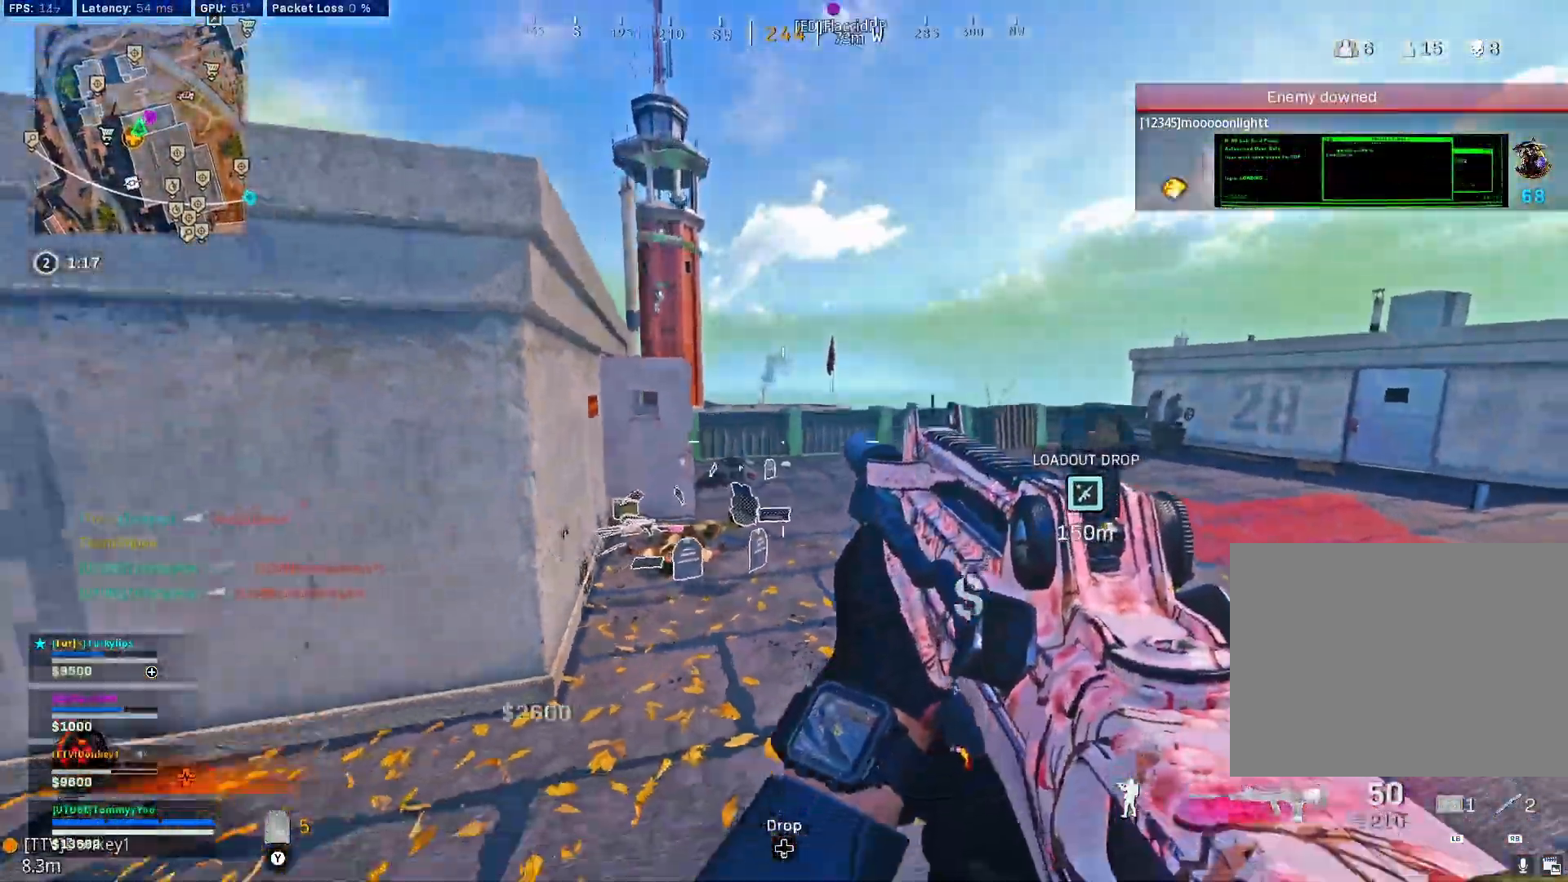
{"dt_ms": 500, "buttons": ["CROSS"], "left_stick": "down-left", "right_stick": "center", "events": [[83, "right_stick", "up-left"], [133, "left_stick", "up-left"], [217, "L3", "down"], [217, "right_stick", "center"], [333, "L3", "up"], [367, "right_stick", "right"], [483, "left_stick", "down-left"], [483, "right_stick", "center"]]}
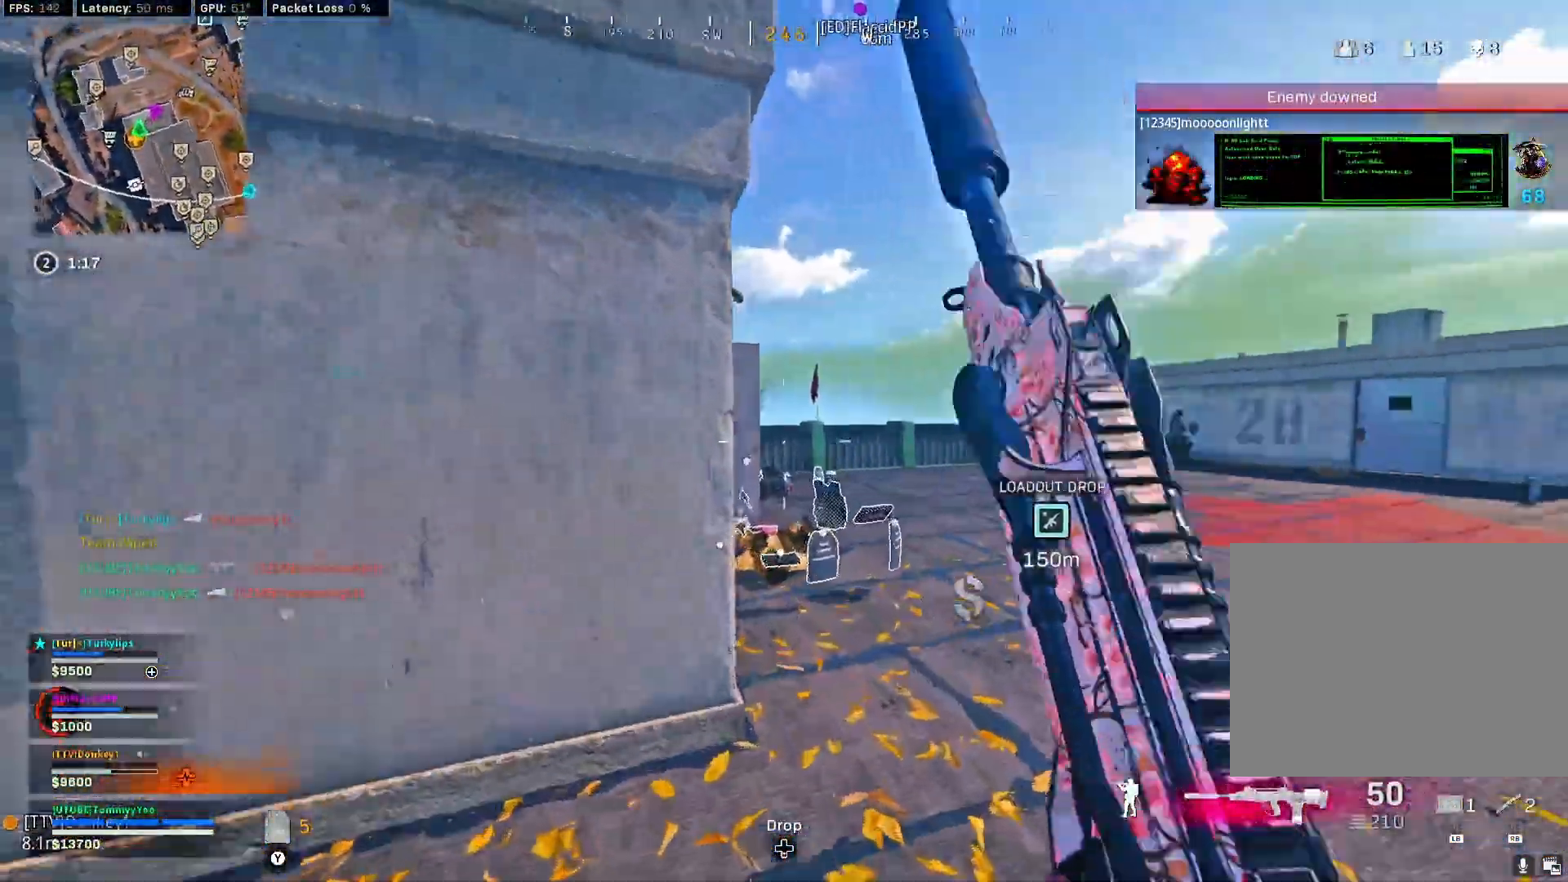
{"dt_ms": 500, "buttons": ["L2"], "left_stick": "right", "right_stick": "up-left", "events": [[67, "L2", "down"], [183, "left_stick", "right"], [317, "right_stick", "up"], [400, "right_stick", "up-left"], [483, "CROSS", "up"]]}
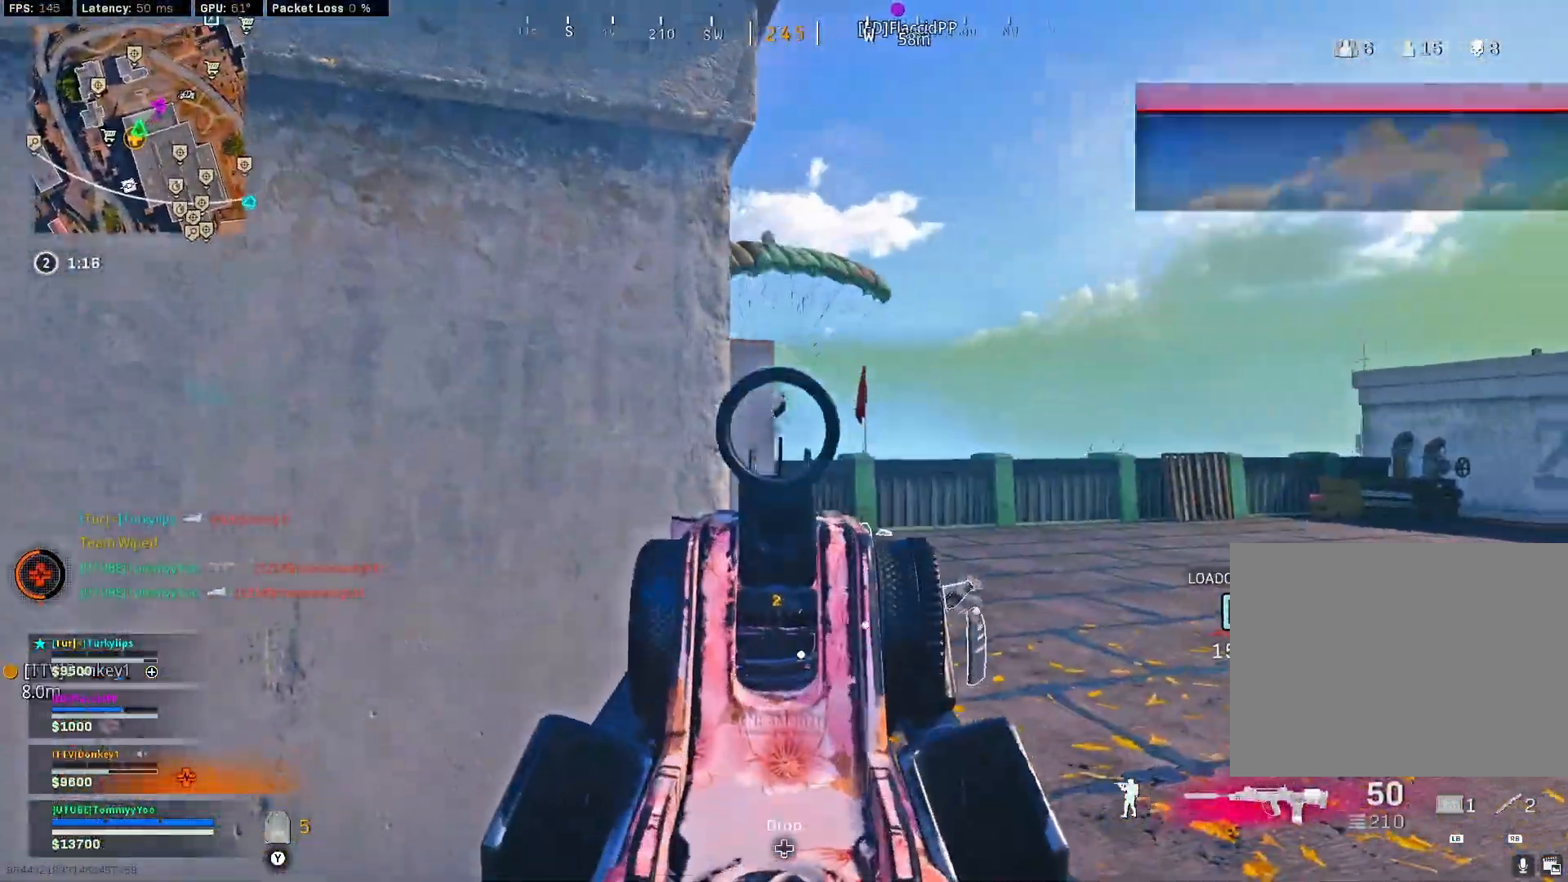
{"dt_ms": 500, "buttons": ["L2"], "left_stick": "up-right", "right_stick": "center", "events": [[50, "right_stick", "center"], [100, "right_stick", "up"], [217, "right_stick", "center"], [283, "right_stick", "left"], [333, "left_stick", "down"], [417, "right_stick", "center"], [450, "left_stick", "up-right"]]}
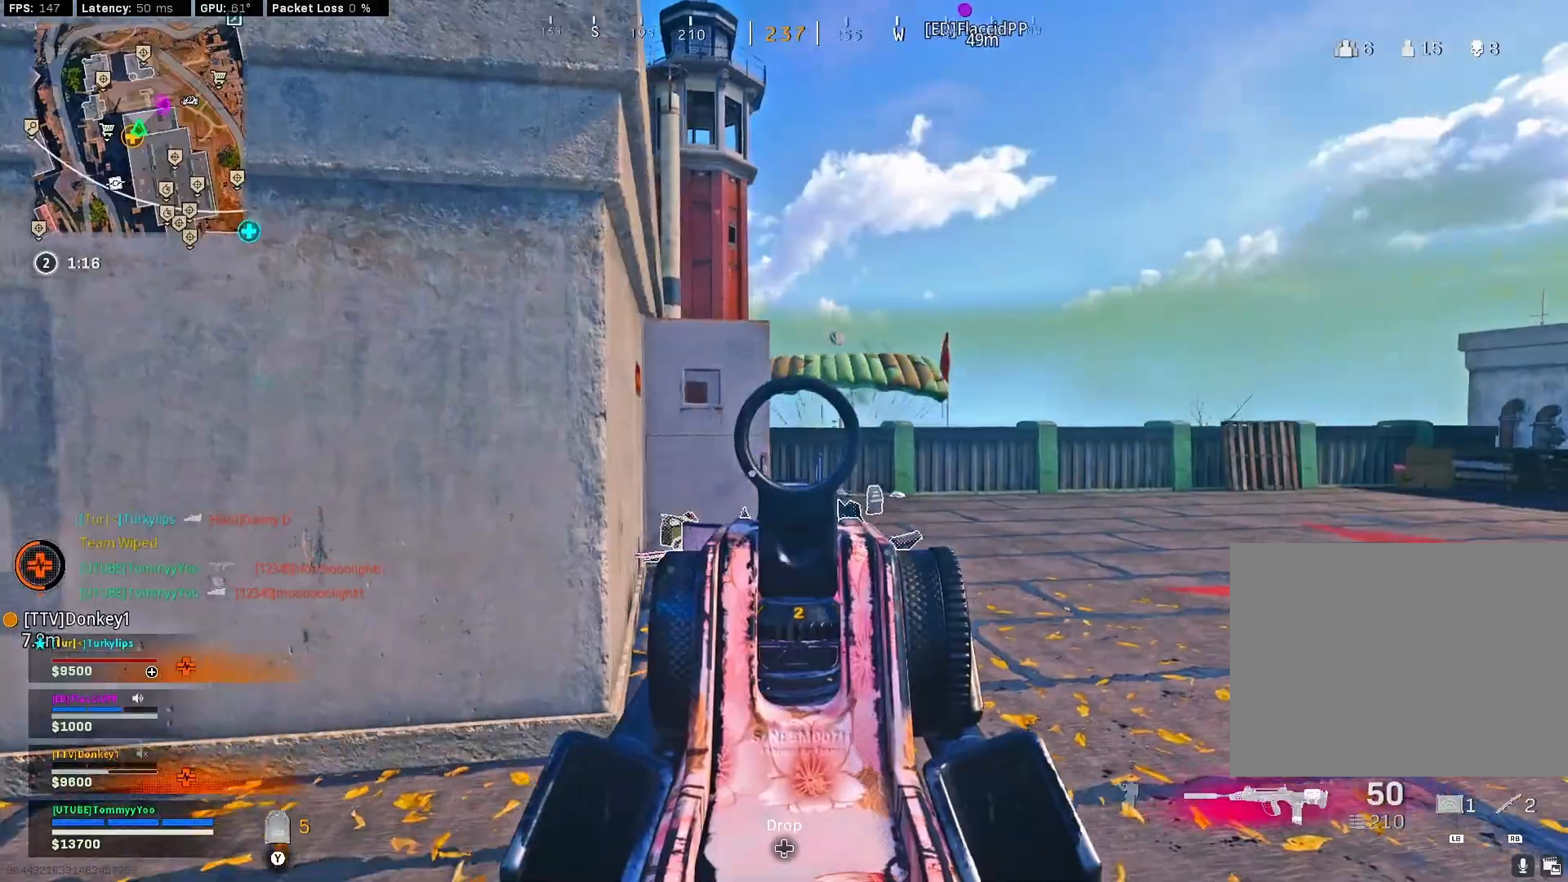
{"dt_ms": 500, "buttons": ["L2"], "left_stick": "up-right", "right_stick": "center", "events": [[117, "right_stick", "up-left"], [250, "right_stick", "center"]]}
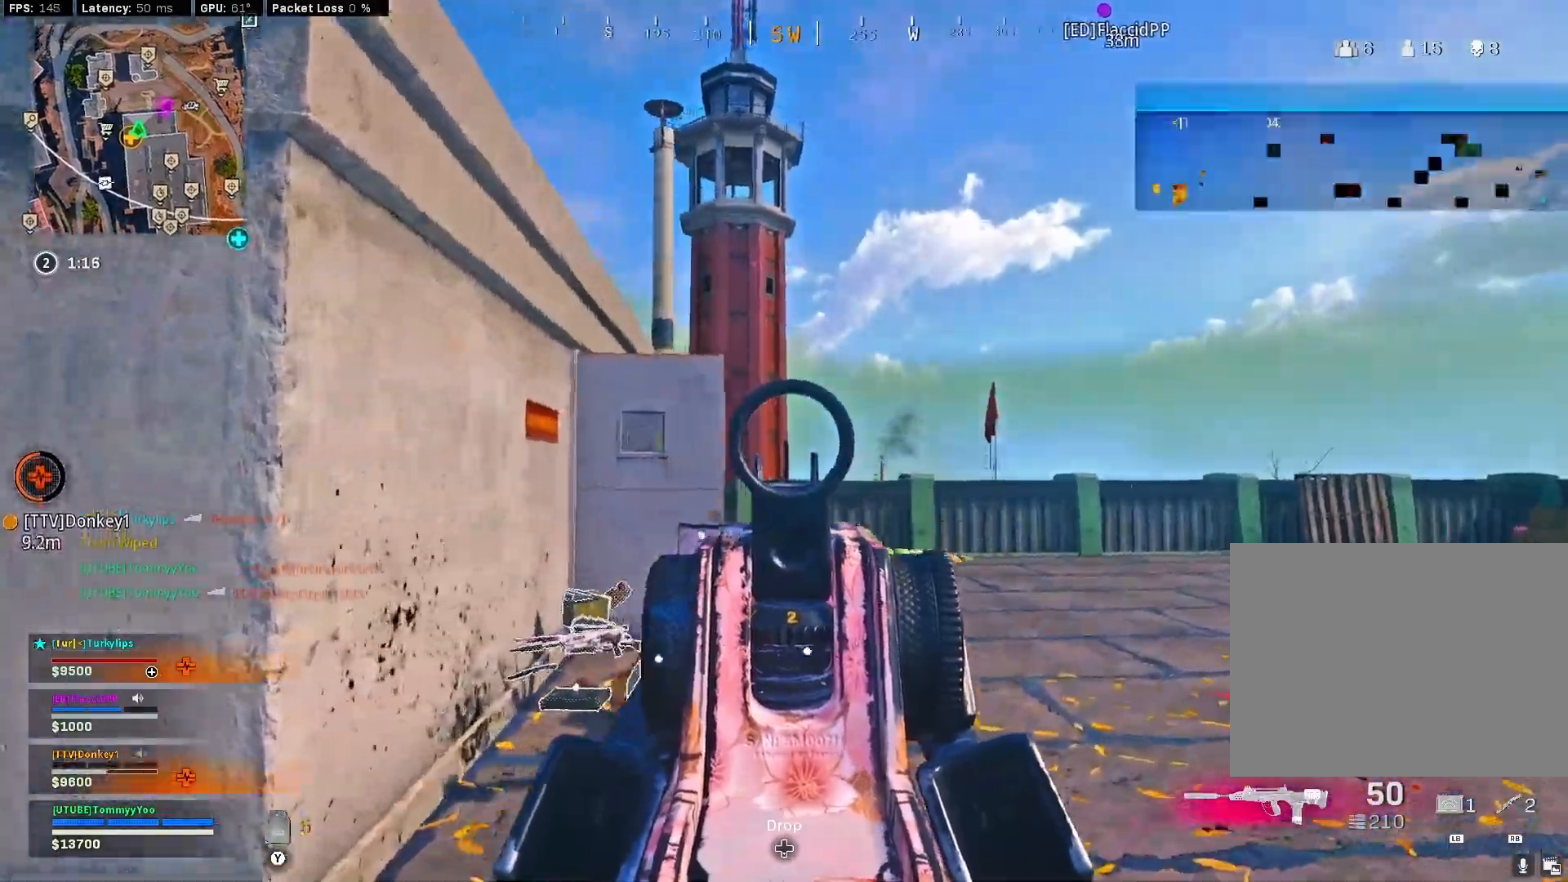
{"dt_ms": 500, "buttons": [], "left_stick": "up", "right_stick": "center", "events": [[33, "right_stick", "left"], [133, "right_stick", "center"], [167, "left_stick", "up"], [267, "right_stick", "left"], [333, "L2", "up"], [350, "right_stick", "right"], [400, "L3", "down"], [450, "right_stick", "center"], [500, "L3", "up"]]}
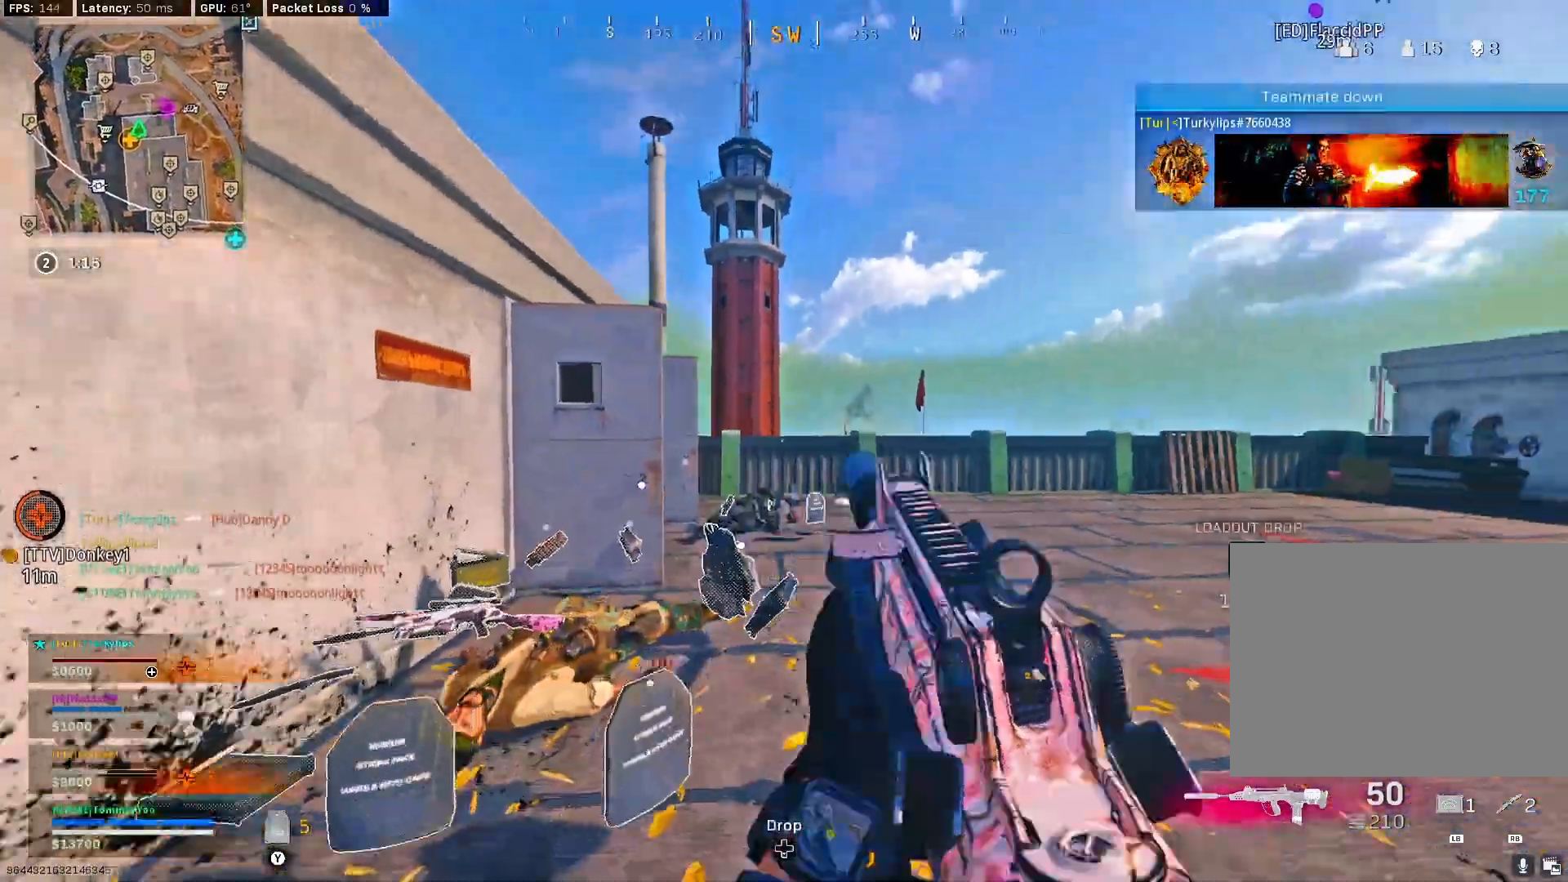
{"dt_ms": 500, "buttons": ["CIRCLE"], "left_stick": "up", "right_stick": "left", "events": [[250, "right_stick", "left"], [300, "CIRCLE", "down"], [417, "CIRCLE", "up"], [467, "CIRCLE", "down"]]}
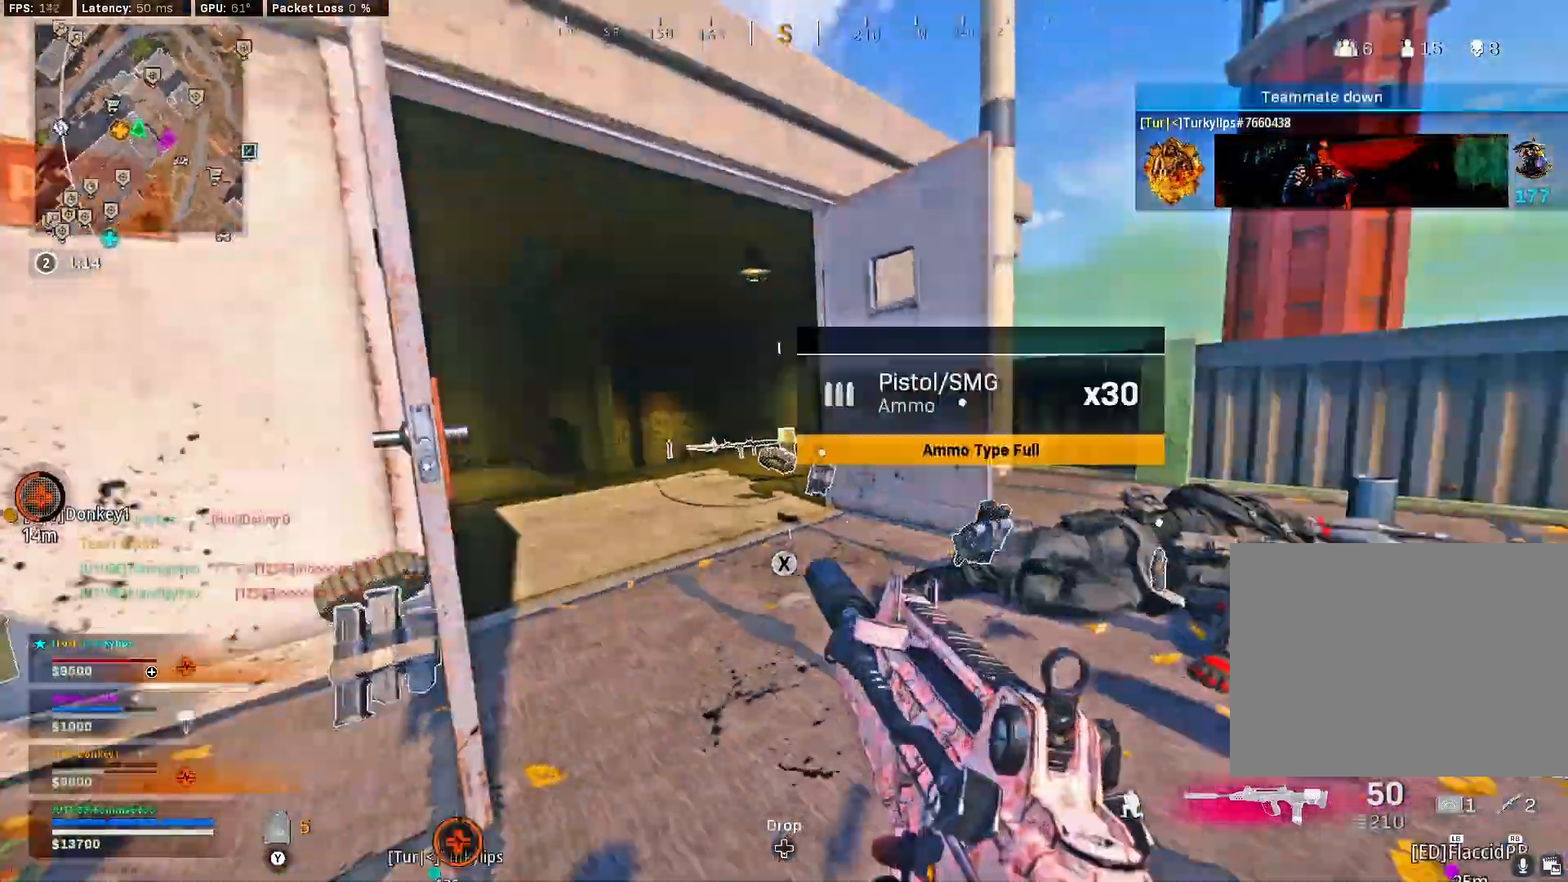
{"dt_ms": 500, "buttons": ["CROSS"], "left_stick": "up", "right_stick": "right", "events": [[50, "CIRCLE", "up"], [50, "CROSS", "down"], [50, "right_stick", "center"], [100, "left_stick", "up-left"], [117, "right_stick", "left"], [217, "L3", "down"], [317, "left_stick", "up"], [317, "right_stick", "center"], [350, "L3", "up"], [367, "right_stick", "right"]]}
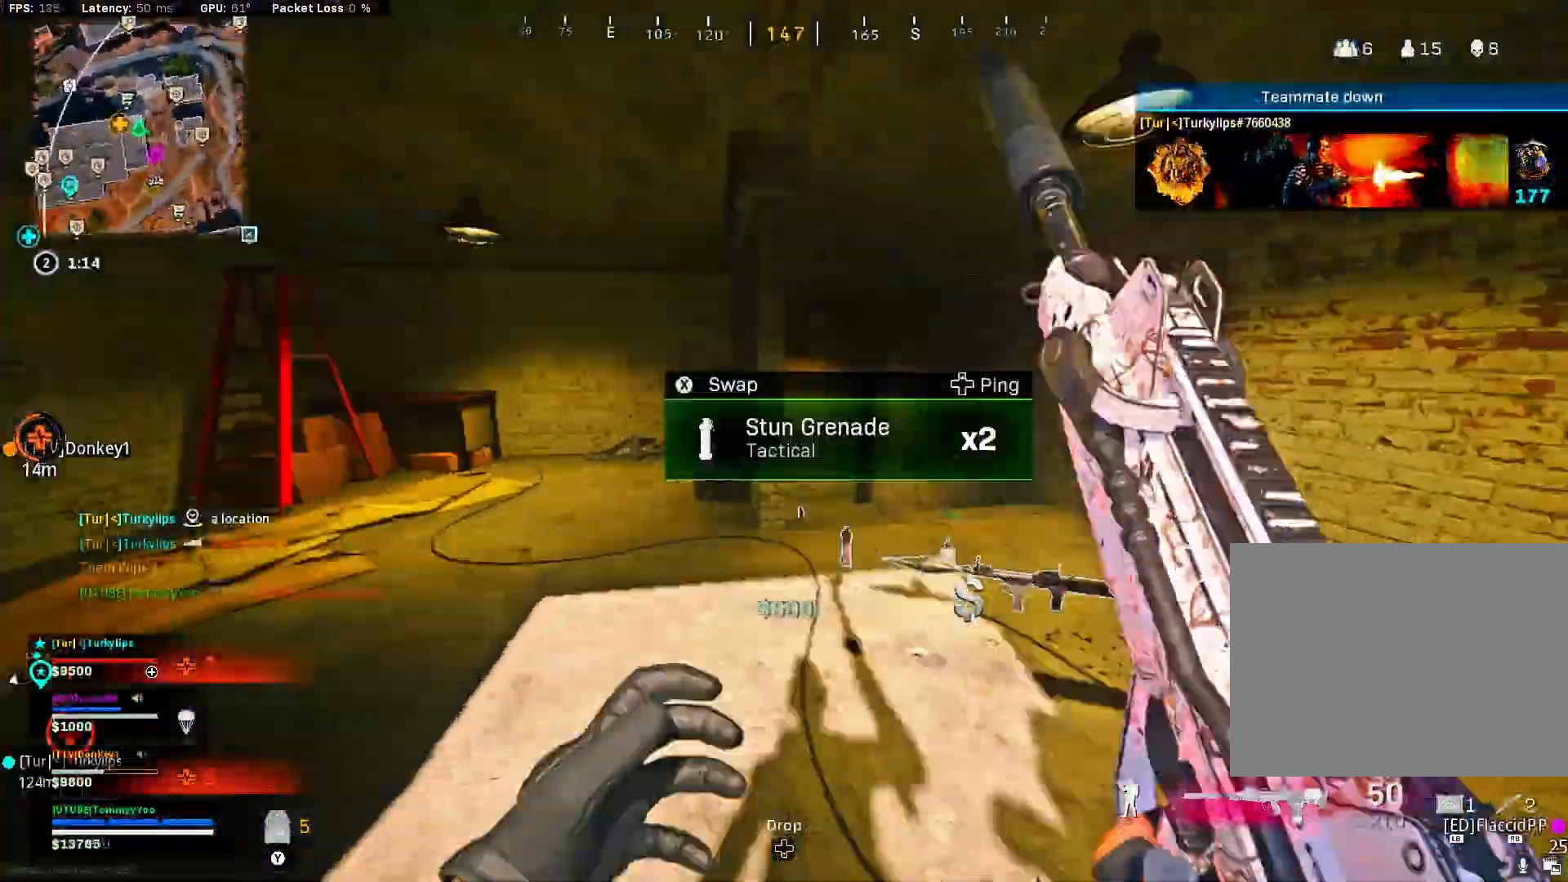
{"dt_ms": 500, "buttons": ["CROSS"], "left_stick": "up", "right_stick": "left", "events": [[150, "right_stick", "center"], [200, "right_stick", "left"], [333, "CIRCLE", "down"], [333, "CROSS", "up"], [483, "CIRCLE", "up"], [483, "CROSS", "down"]]}
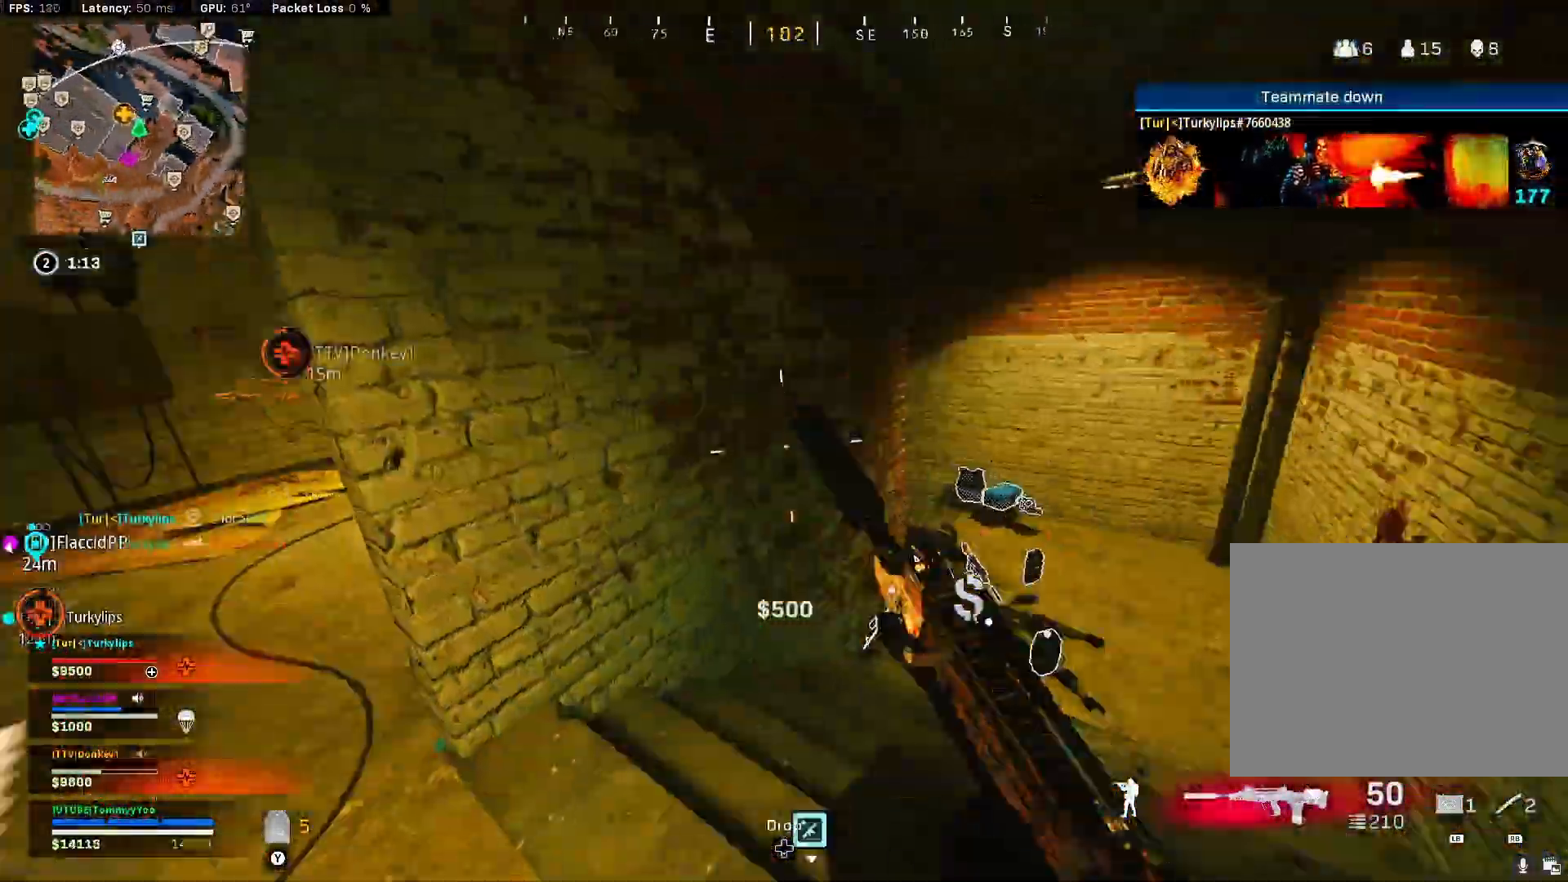
{"dt_ms": 1000, "buttons": ["L2"], "left_stick": "center", "right_stick": "center"}
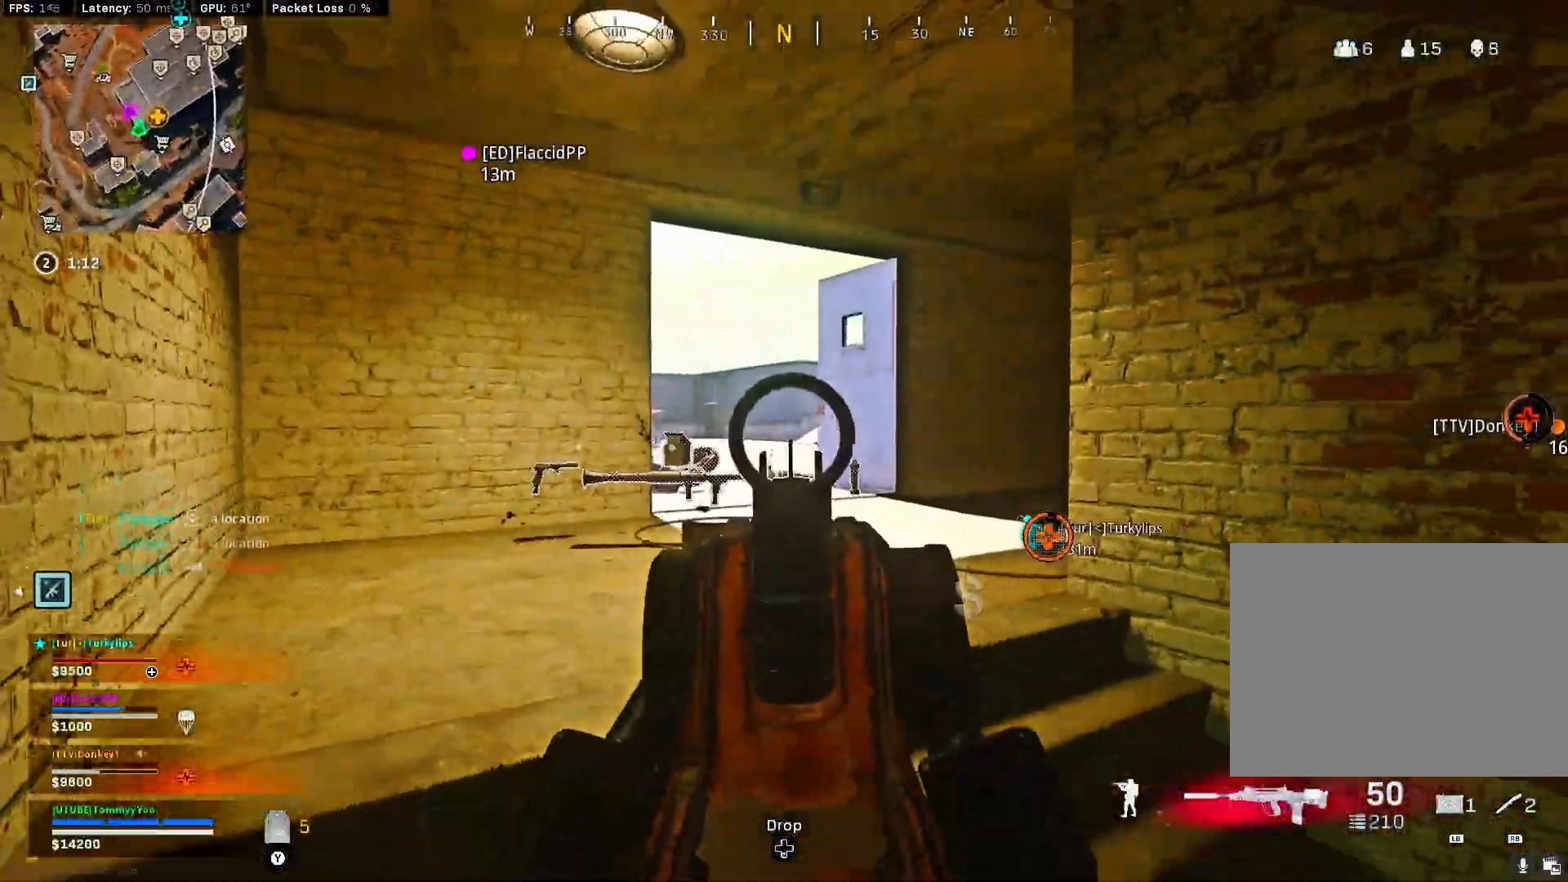
{"dt_ms": 1000, "buttons": [], "left_stick": "up-right", "right_stick": "down-left"}
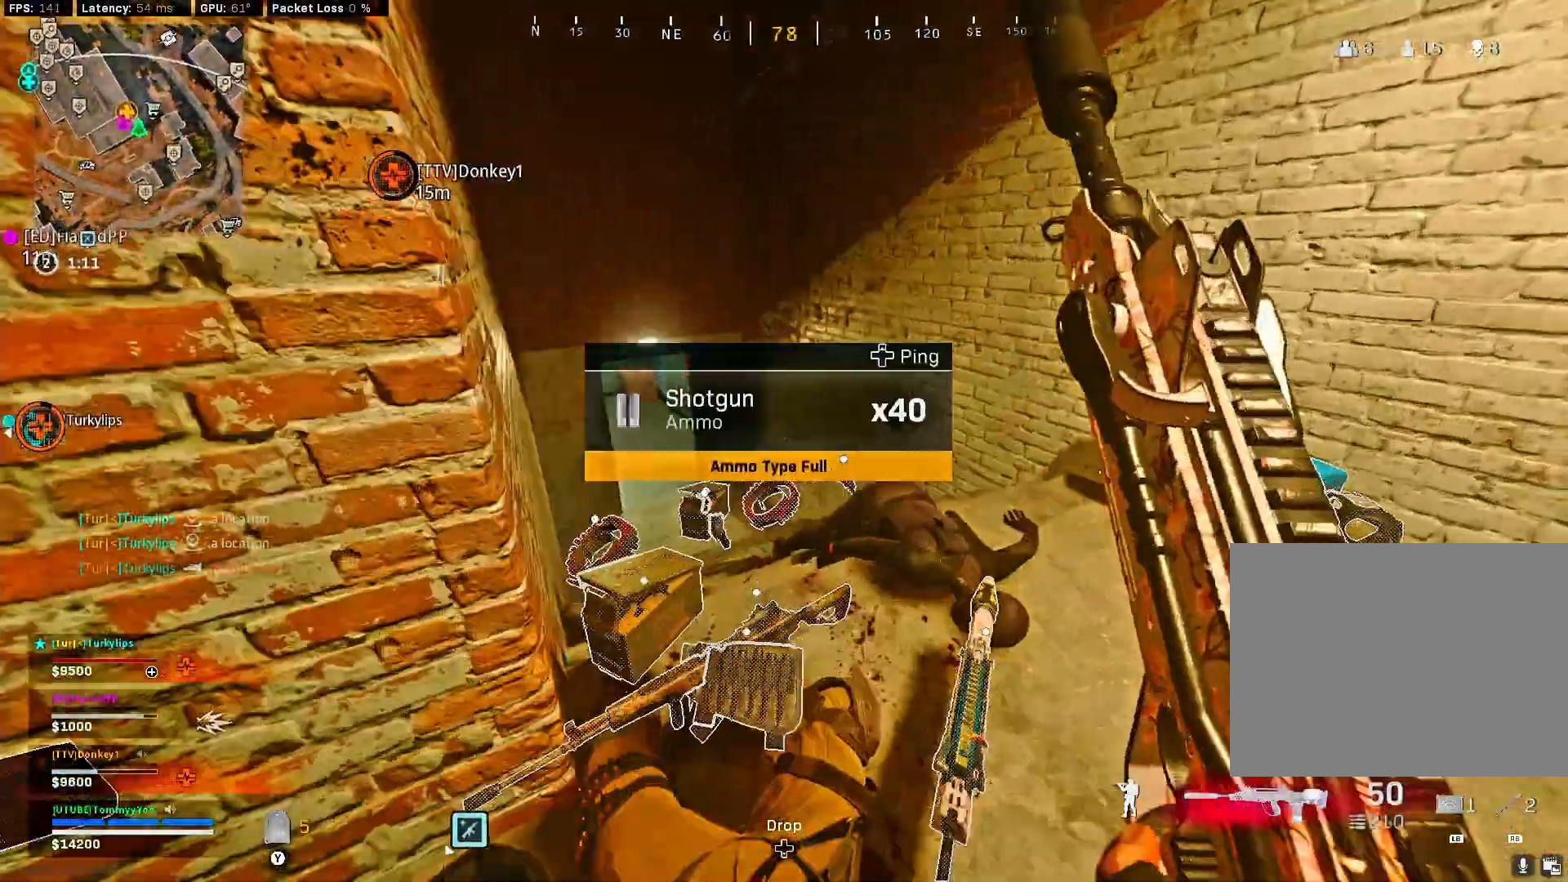
{"dt_ms": 500, "buttons": [], "left_stick": "up", "right_stick": "left", "events": [[33, "left_stick", "up"], [133, "right_stick", "center"], [400, "right_stick", "left"]]}
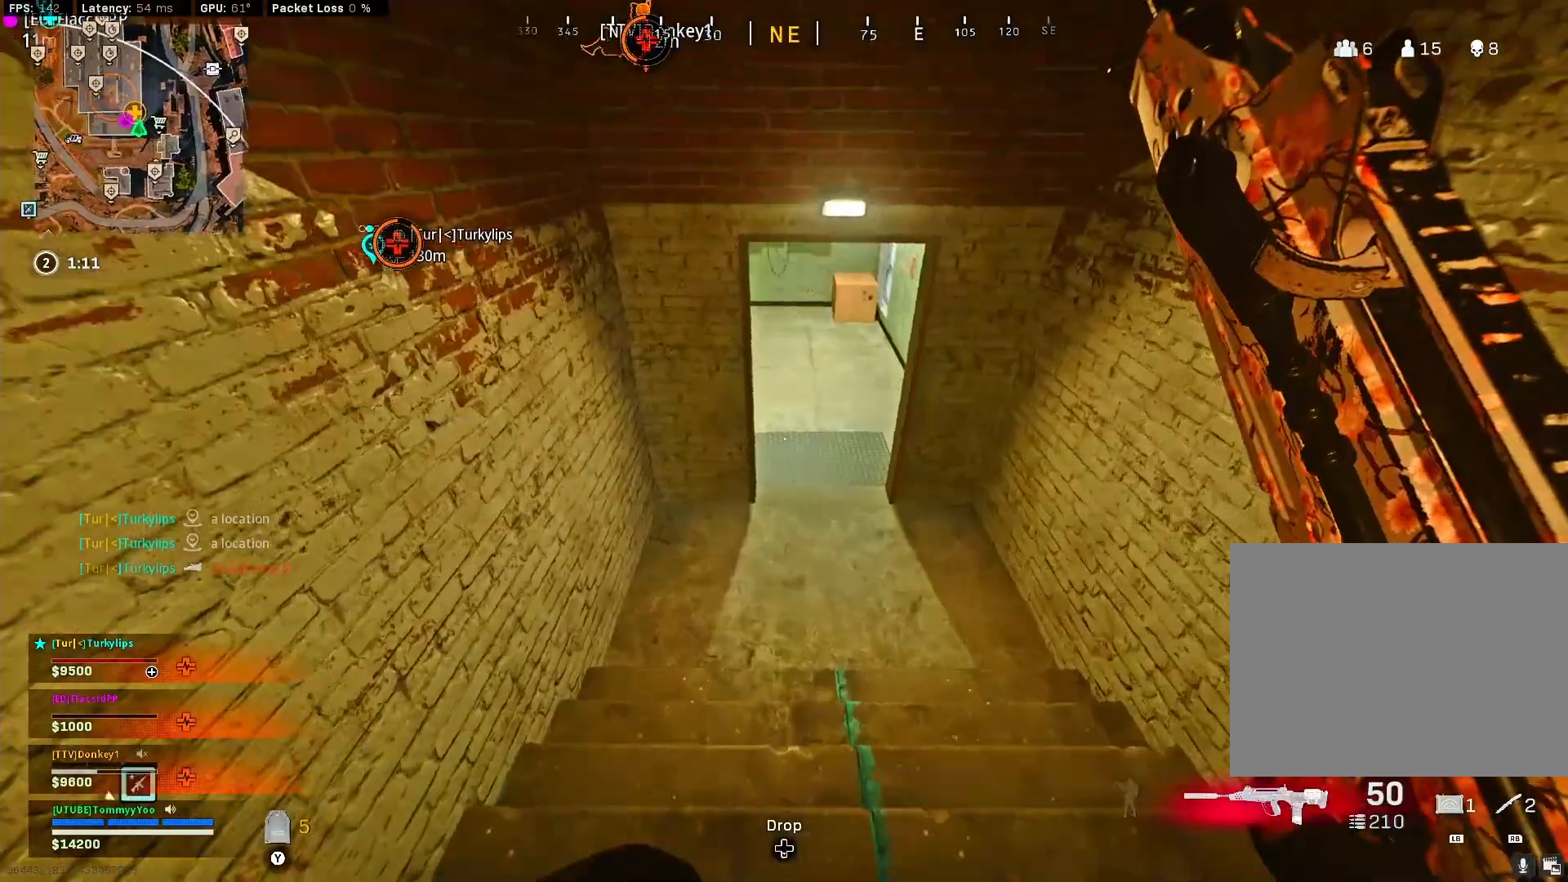
{"dt_ms": 500, "buttons": ["L3"], "left_stick": "up", "right_stick": "center", "events": [[150, "right_stick", "center"], [300, "right_stick", "up"], [433, "right_stick", "center"], [500, "L3", "down"]]}
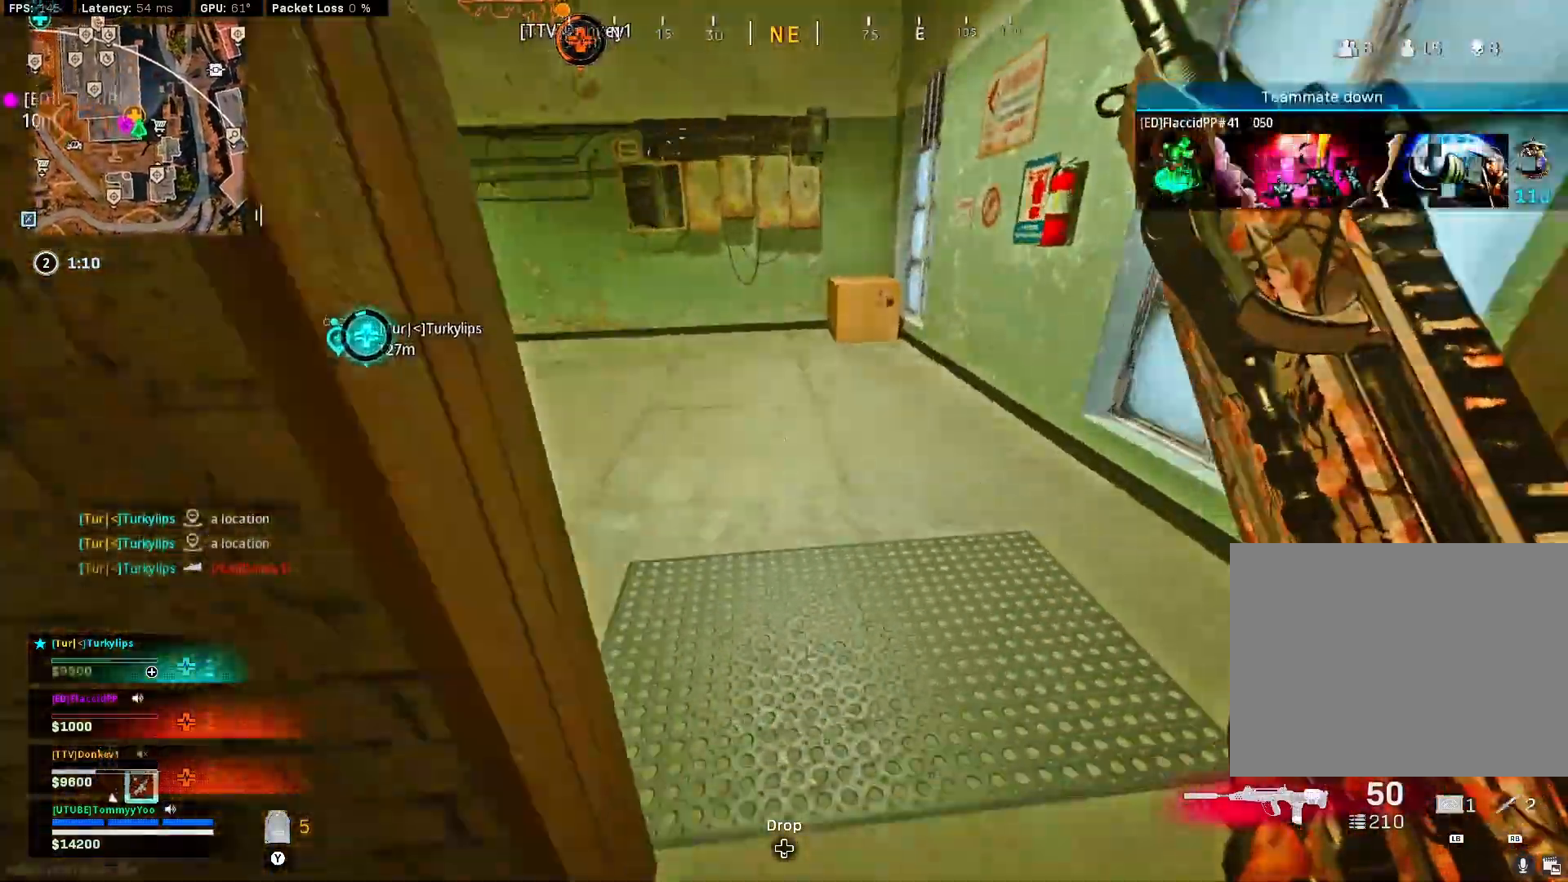
{"dt_ms": 500, "buttons": ["CROSS", "L2"], "left_stick": "up", "right_stick": "center", "events": [[33, "right_stick", "left"], [100, "L3", "up"], [367, "CROSS", "down"], [367, "right_stick", "center"], [500, "L2", "down"]]}
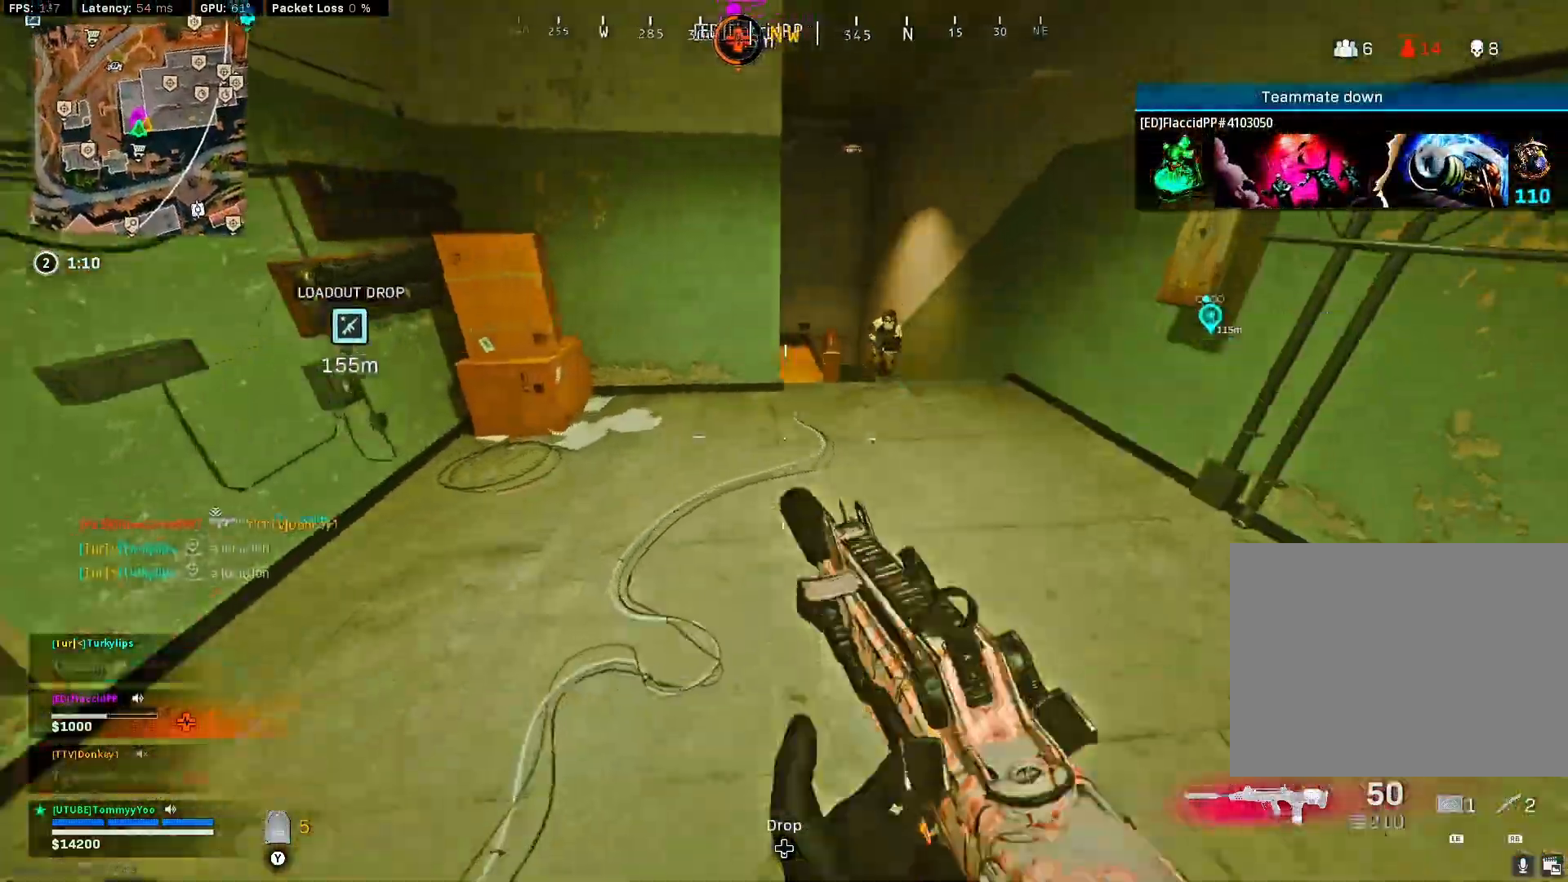
{"dt_ms": 500, "buttons": ["L2", "R2"], "left_stick": "down", "right_stick": "up-right", "events": [[33, "left_stick", "up-right"], [150, "right_stick", "up-right"], [233, "R2", "down"], [250, "left_stick", "down-right"], [283, "CROSS", "up"], [367, "left_stick", "down"], [367, "right_stick", "up-left"], [483, "right_stick", "up-right"]]}
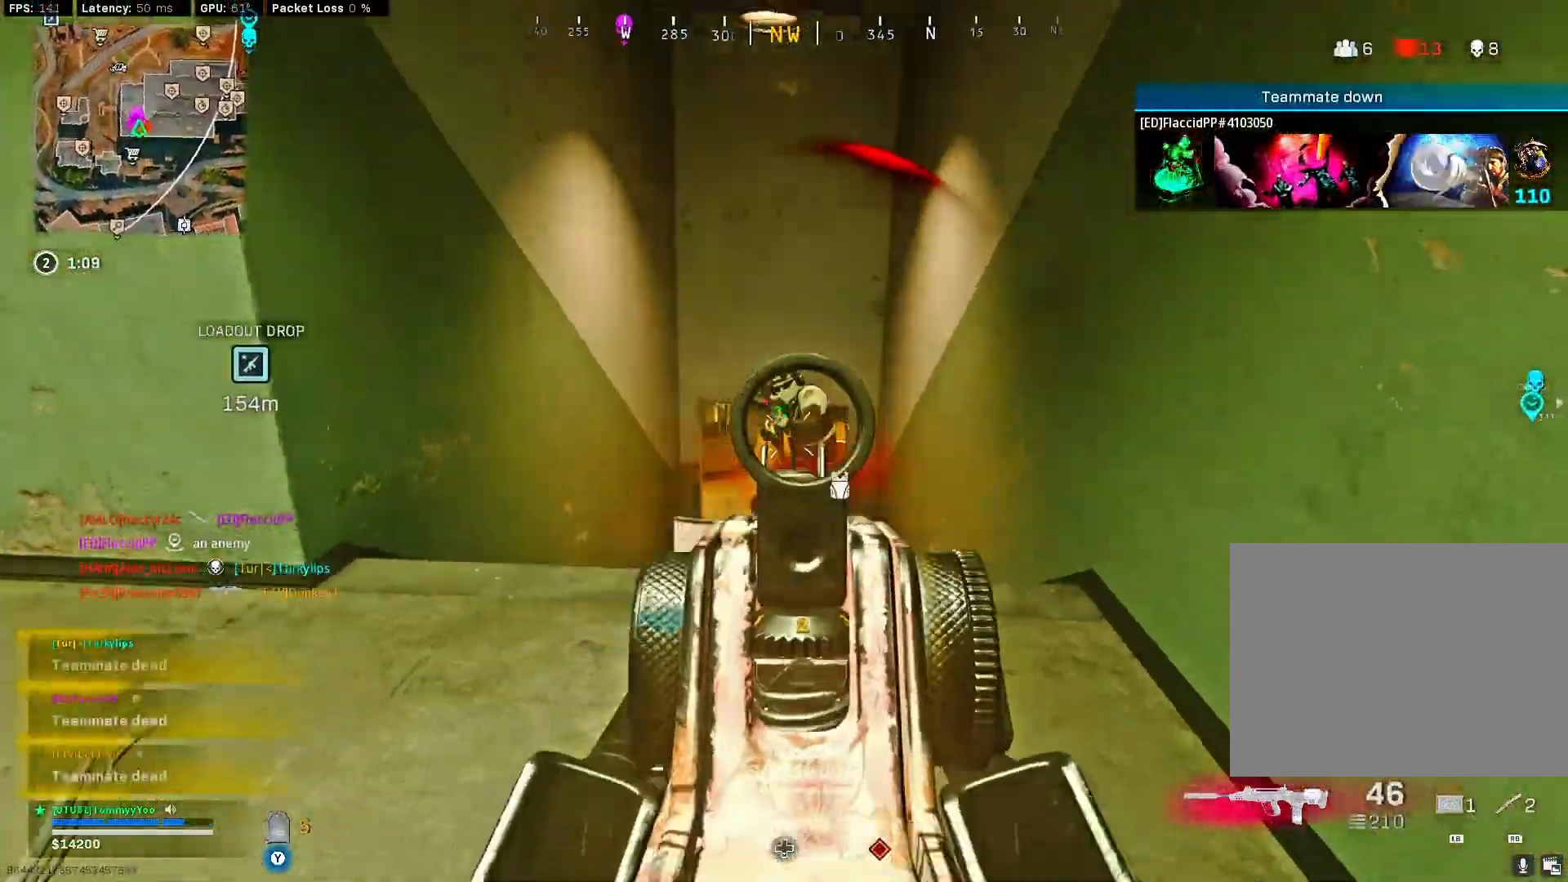
{"dt_ms": 500, "buttons": ["L2", "R2"], "left_stick": "up-left", "right_stick": "right", "events": [[50, "right_stick", "down-right"], [67, "CROSS", "down"], [100, "right_stick", "down-left"], [183, "CROSS", "up"], [283, "right_stick", "center"], [350, "left_stick", "up-left"], [433, "right_stick", "right"]]}
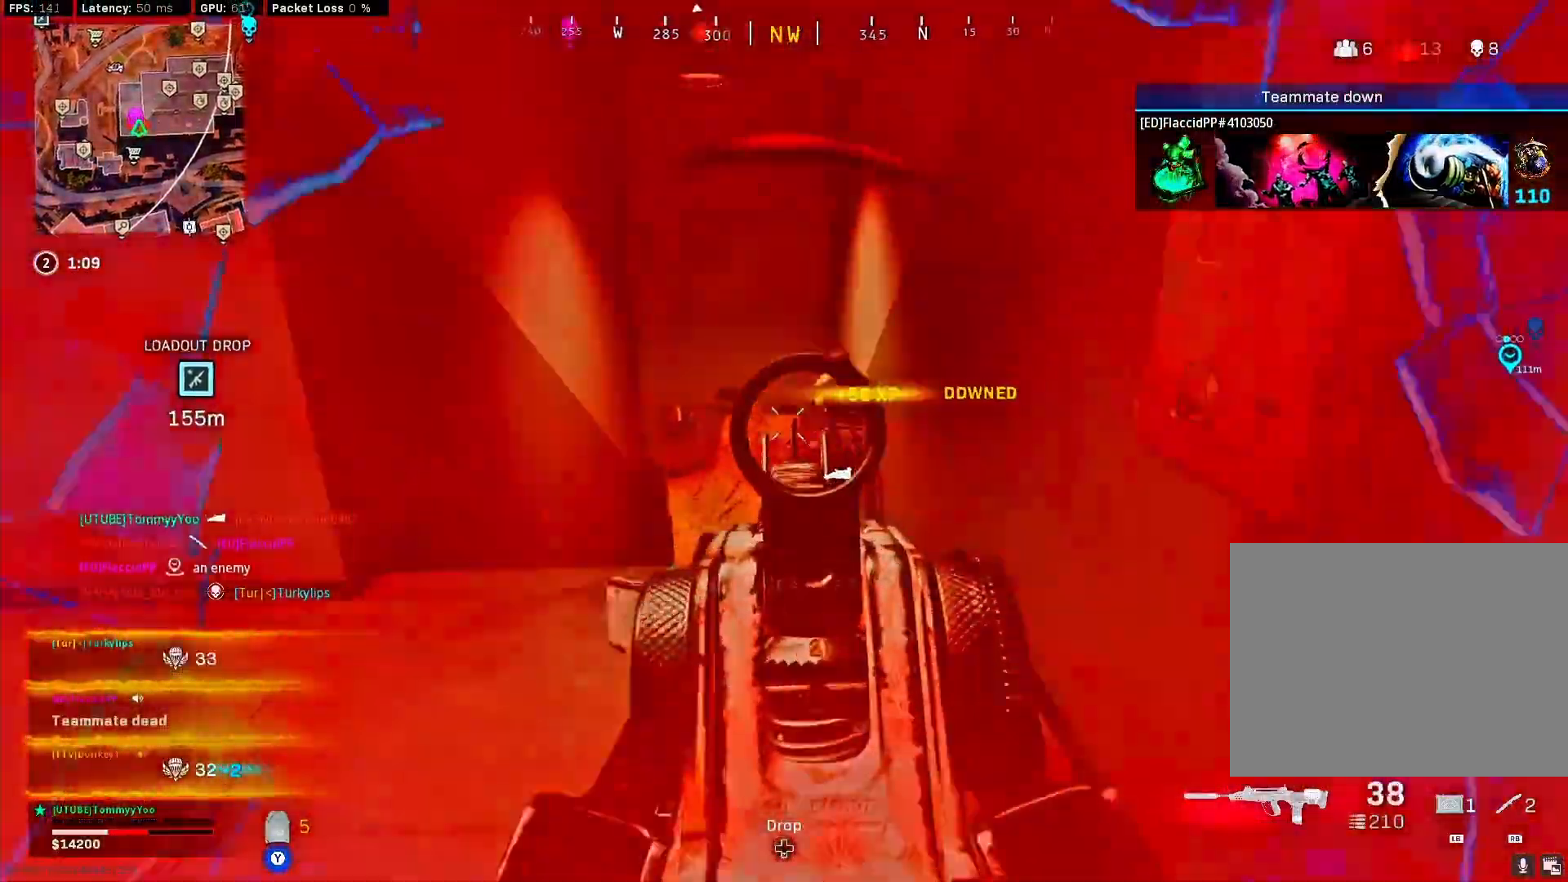
{"dt_ms": 500, "buttons": ["L2"], "left_stick": "up", "right_stick": "center", "events": [[17, "right_stick", "center"], [150, "right_stick", "up-right"], [283, "right_stick", "down"], [333, "L2", "up"], [350, "R2", "up"], [450, "L2", "down"], [450, "left_stick", "up"], [483, "right_stick", "center"]]}
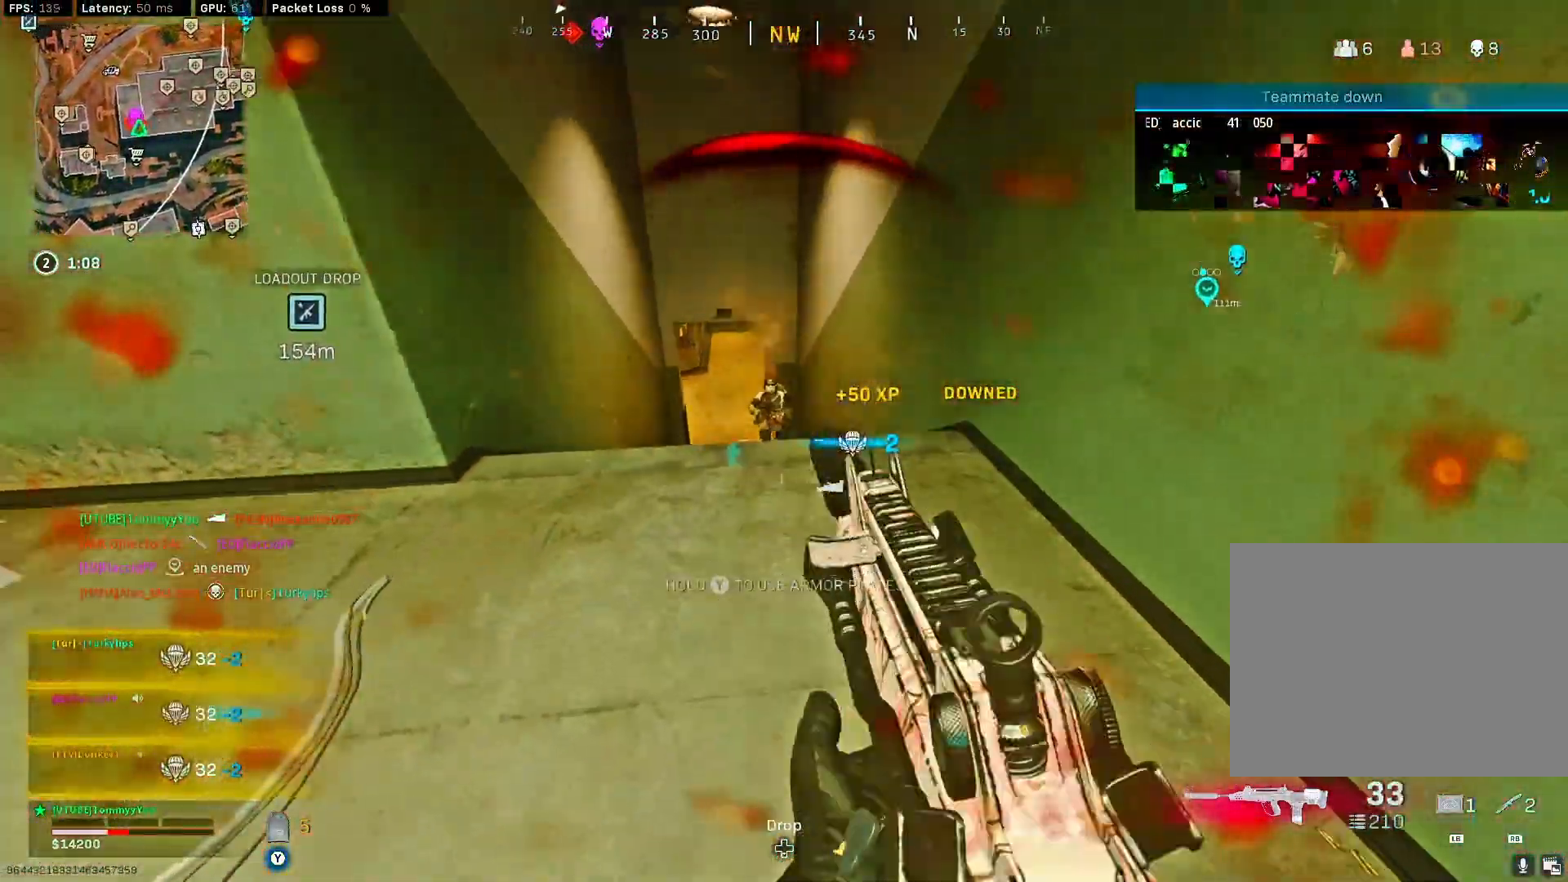
{"dt_ms": 500, "buttons": ["L2", "R2"], "left_stick": "up-left", "right_stick": "down", "events": [[150, "left_stick", "up-left"], [233, "right_stick", "up-left"], [283, "R2", "down"], [433, "right_stick", "center"], [483, "right_stick", "down"]]}
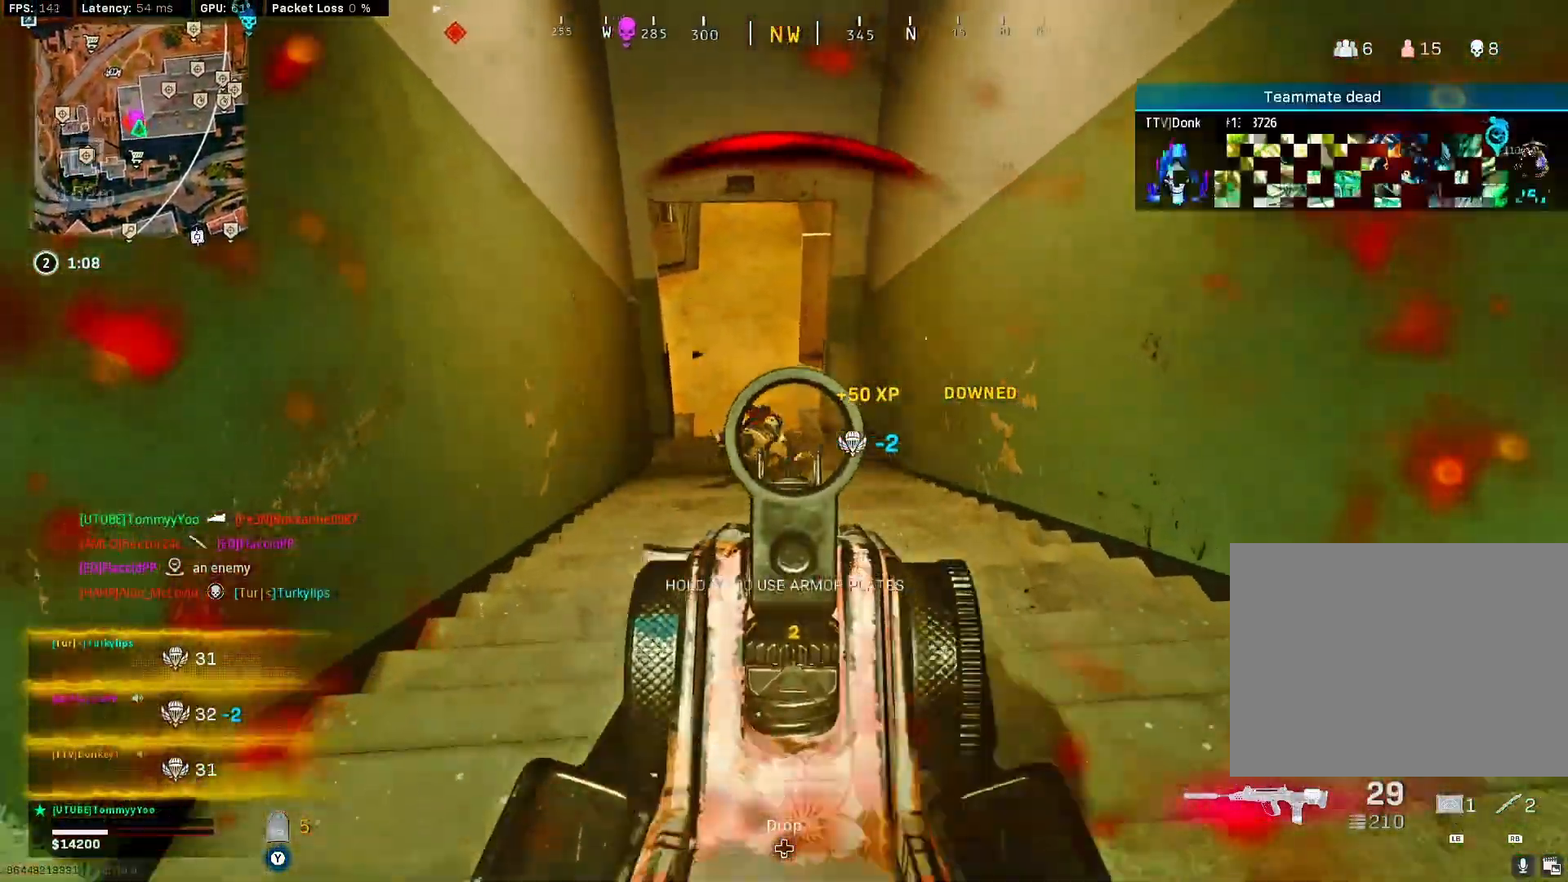
{"dt_ms": 500, "buttons": ["L2", "R2"], "left_stick": "up", "right_stick": "down-right", "events": [[250, "right_stick", "left"], [367, "left_stick", "up"], [450, "right_stick", "down-right"]]}
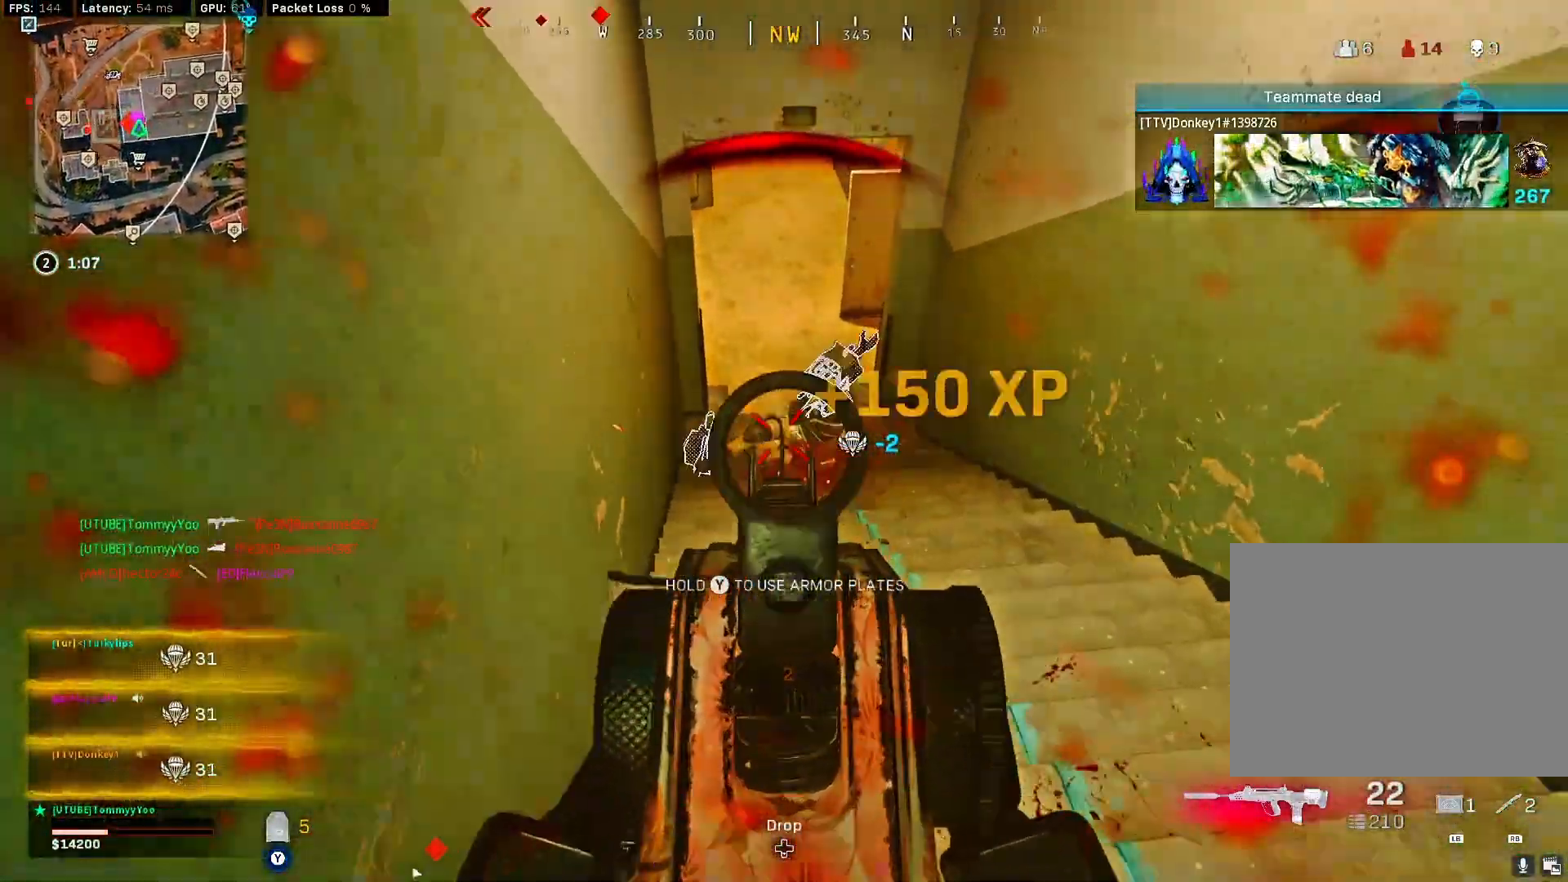
{"dt_ms": 500, "buttons": ["TRIANGLE"], "left_stick": "up", "right_stick": "center", "events": [[17, "right_stick", "center"], [100, "left_stick", "up-right"], [117, "TRIANGLE", "down"], [133, "L2", "up"], [150, "R2", "up"], [267, "left_stick", "up"], [283, "L3", "down"], [433, "L3", "up"]]}
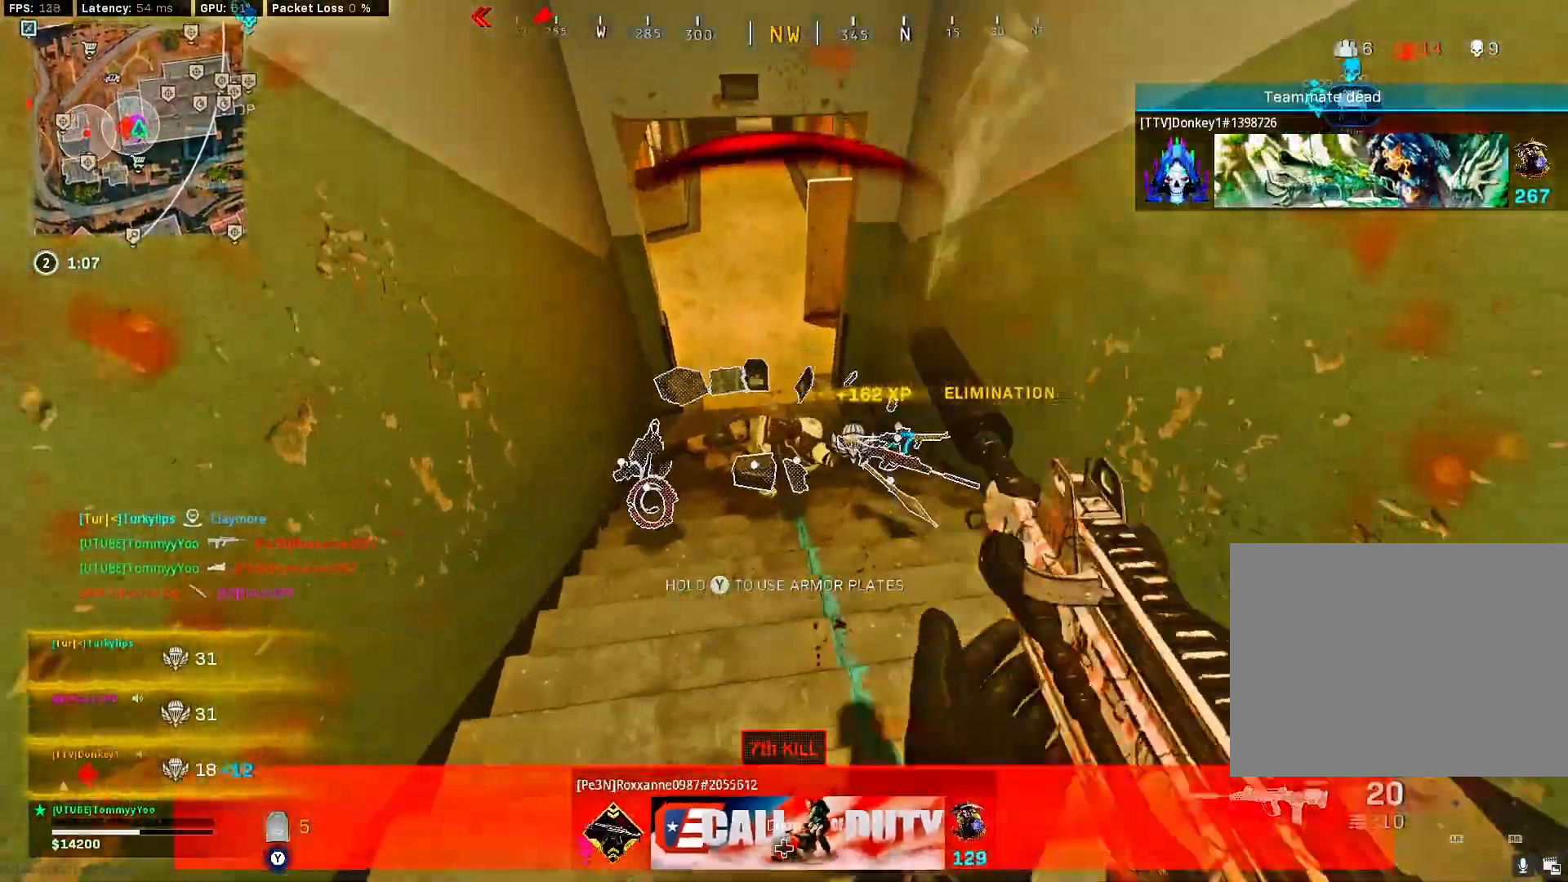
{"dt_ms": 500, "buttons": ["CIRCLE"], "left_stick": "up", "right_stick": "center", "events": [[67, "TRIANGLE", "up"], [217, "right_stick", "up-left"], [250, "CIRCLE", "down"], [333, "CIRCLE", "up"], [367, "right_stick", "center"], [417, "CIRCLE", "down"]]}
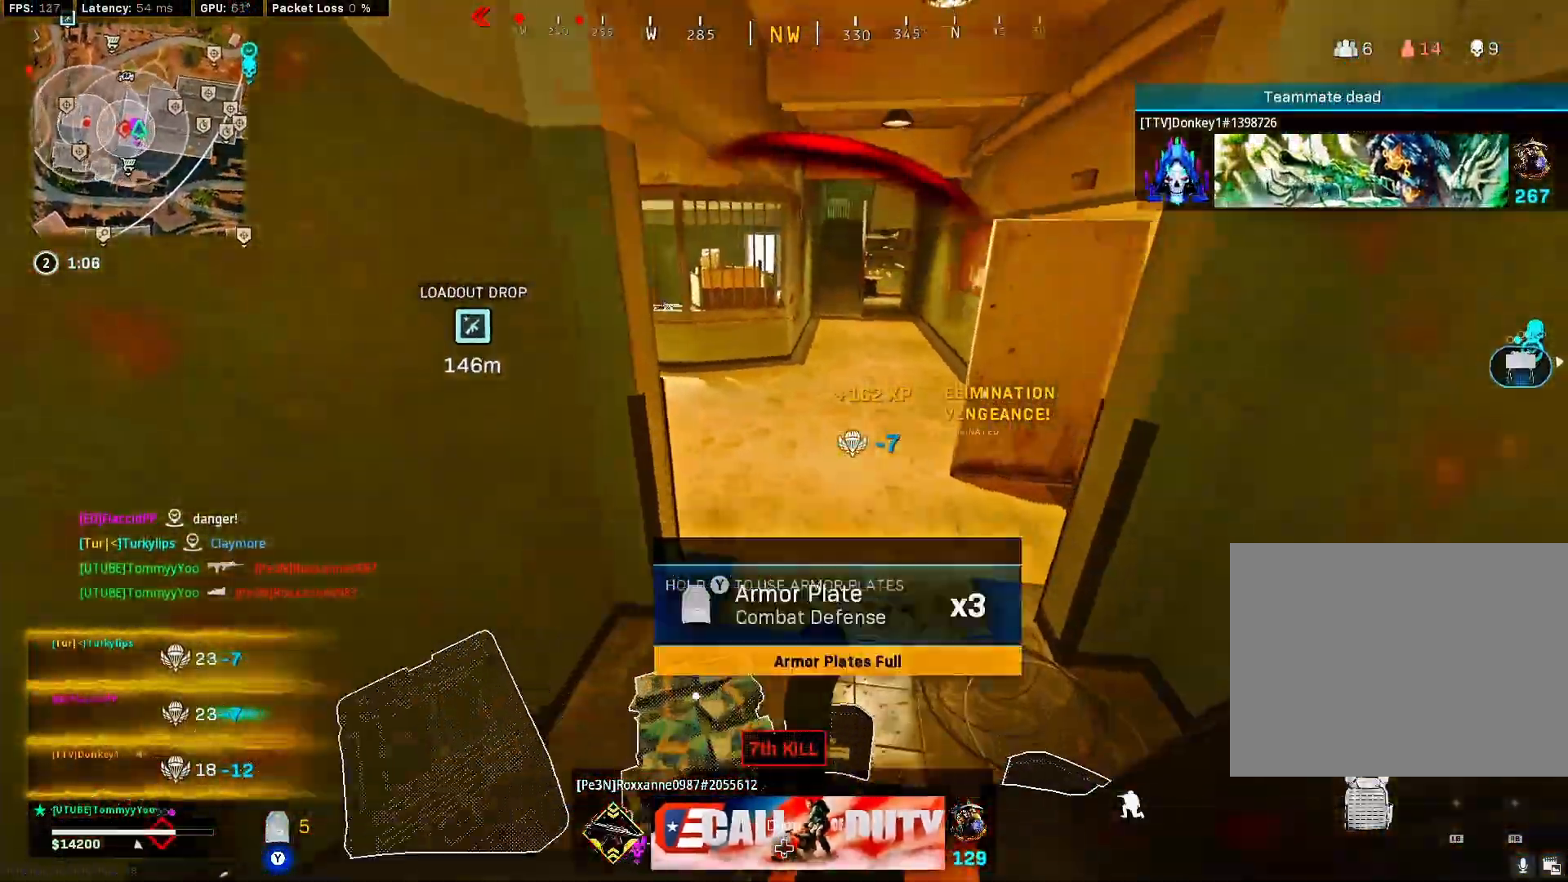
{"dt_ms": 500, "buttons": [], "left_stick": "up", "right_stick": "right", "events": [[17, "CIRCLE", "up"], [17, "CROSS", "down"], [33, "right_stick", "up-right"], [100, "CROSS", "up"], [150, "right_stick", "center"], [200, "L3", "down"], [300, "right_stick", "right"], [317, "L3", "up"], [367, "right_stick", "center"], [467, "right_stick", "right"]]}
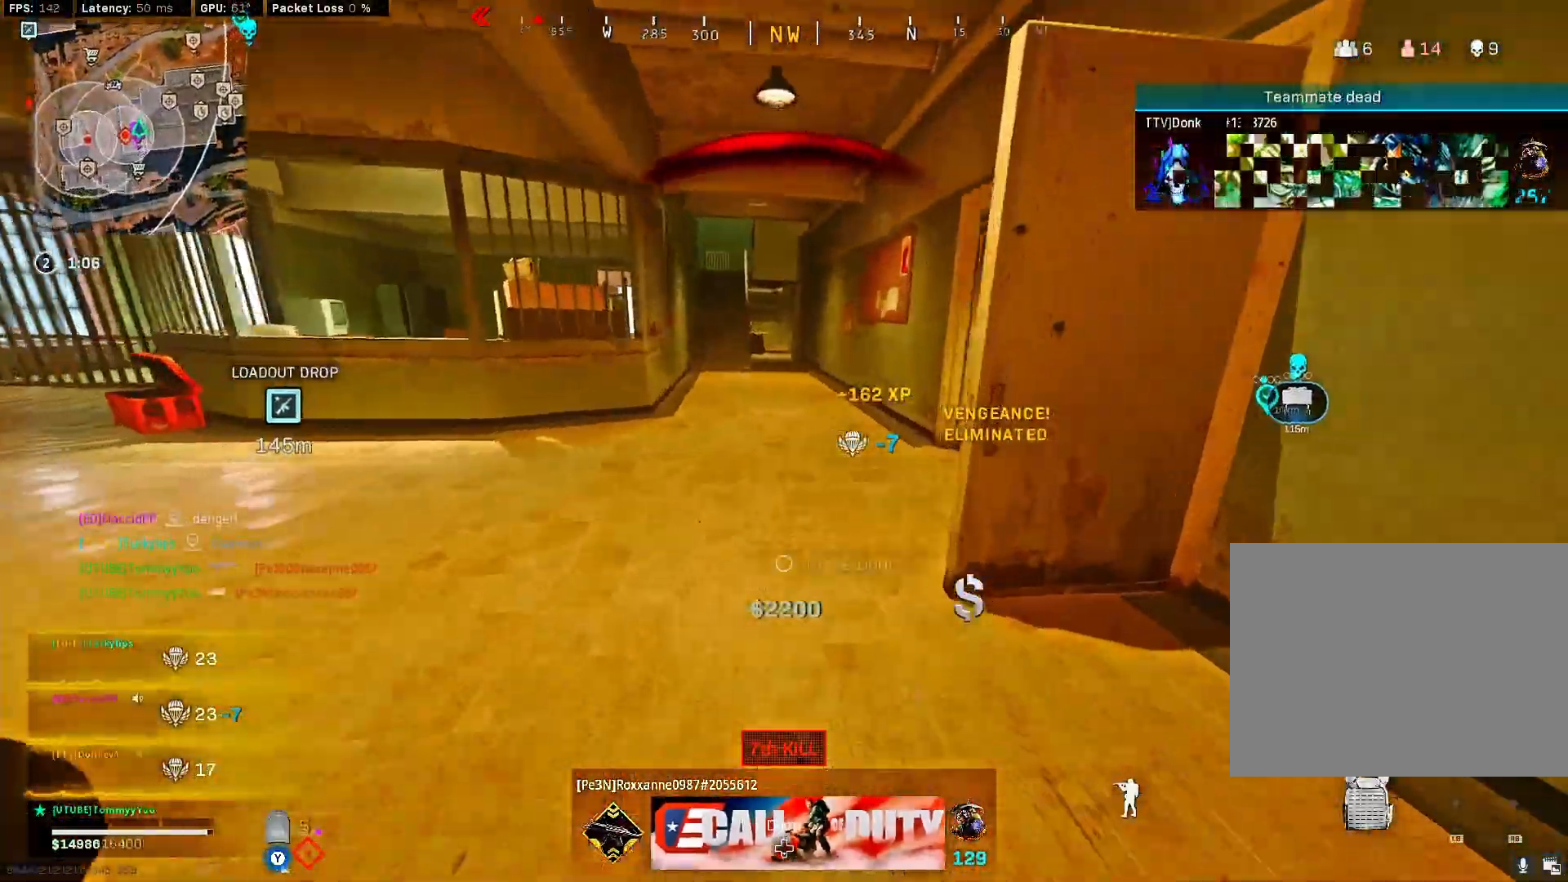
{"dt_ms": 500, "buttons": [], "left_stick": "up", "right_stick": "right", "events": [[117, "right_stick", "center"], [200, "right_stick", "right"]]}
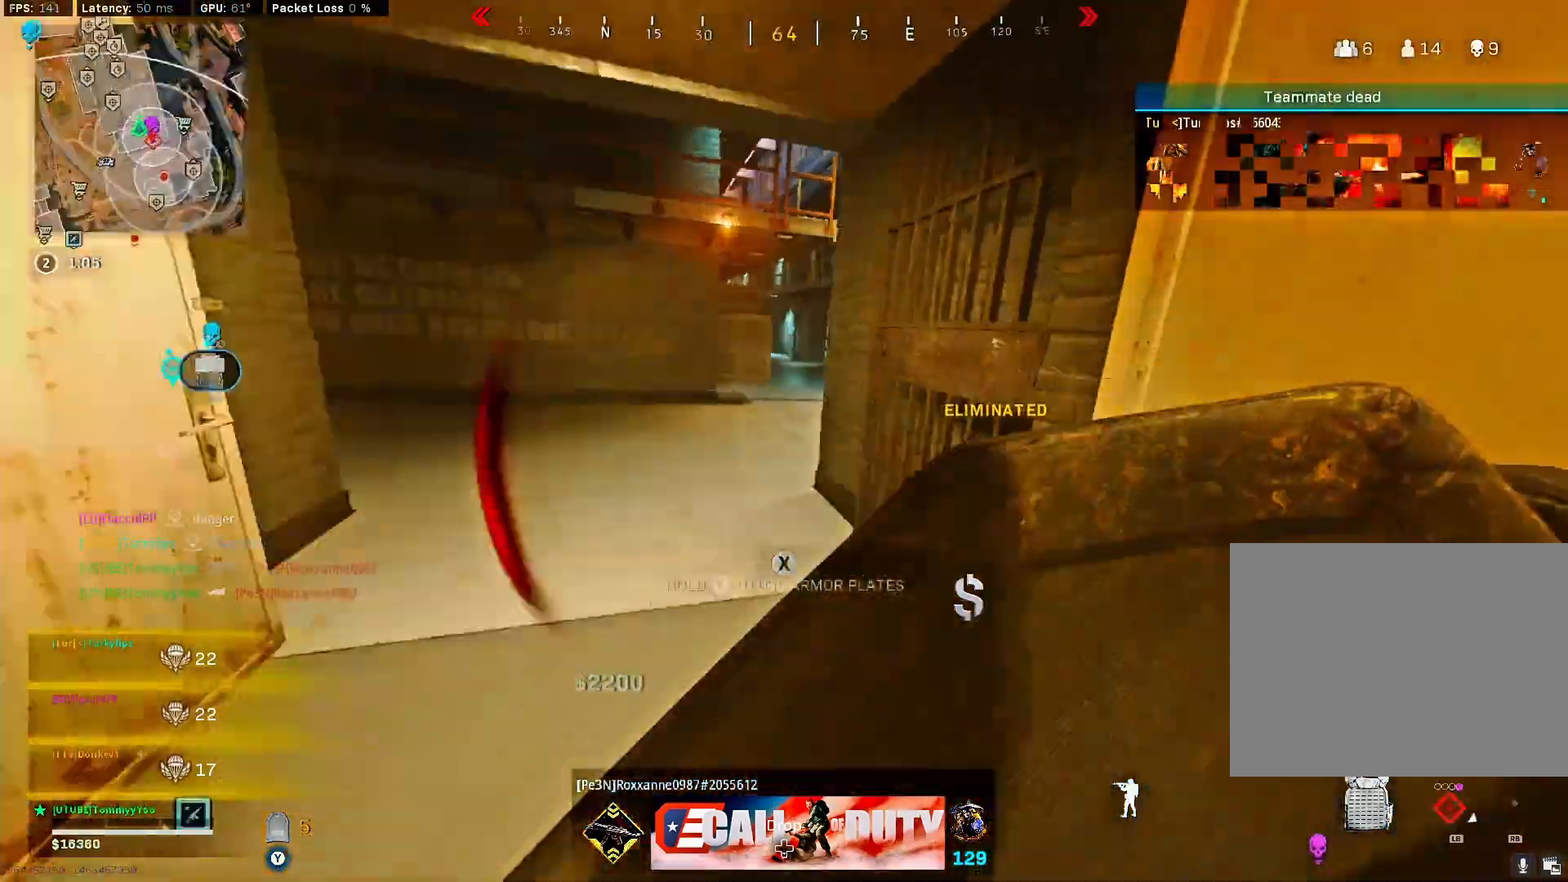
{"dt_ms": 500, "buttons": [], "left_stick": "up", "right_stick": "center", "events": [[167, "right_stick", "center"], [250, "right_stick", "left"], [500, "right_stick", "center"]]}
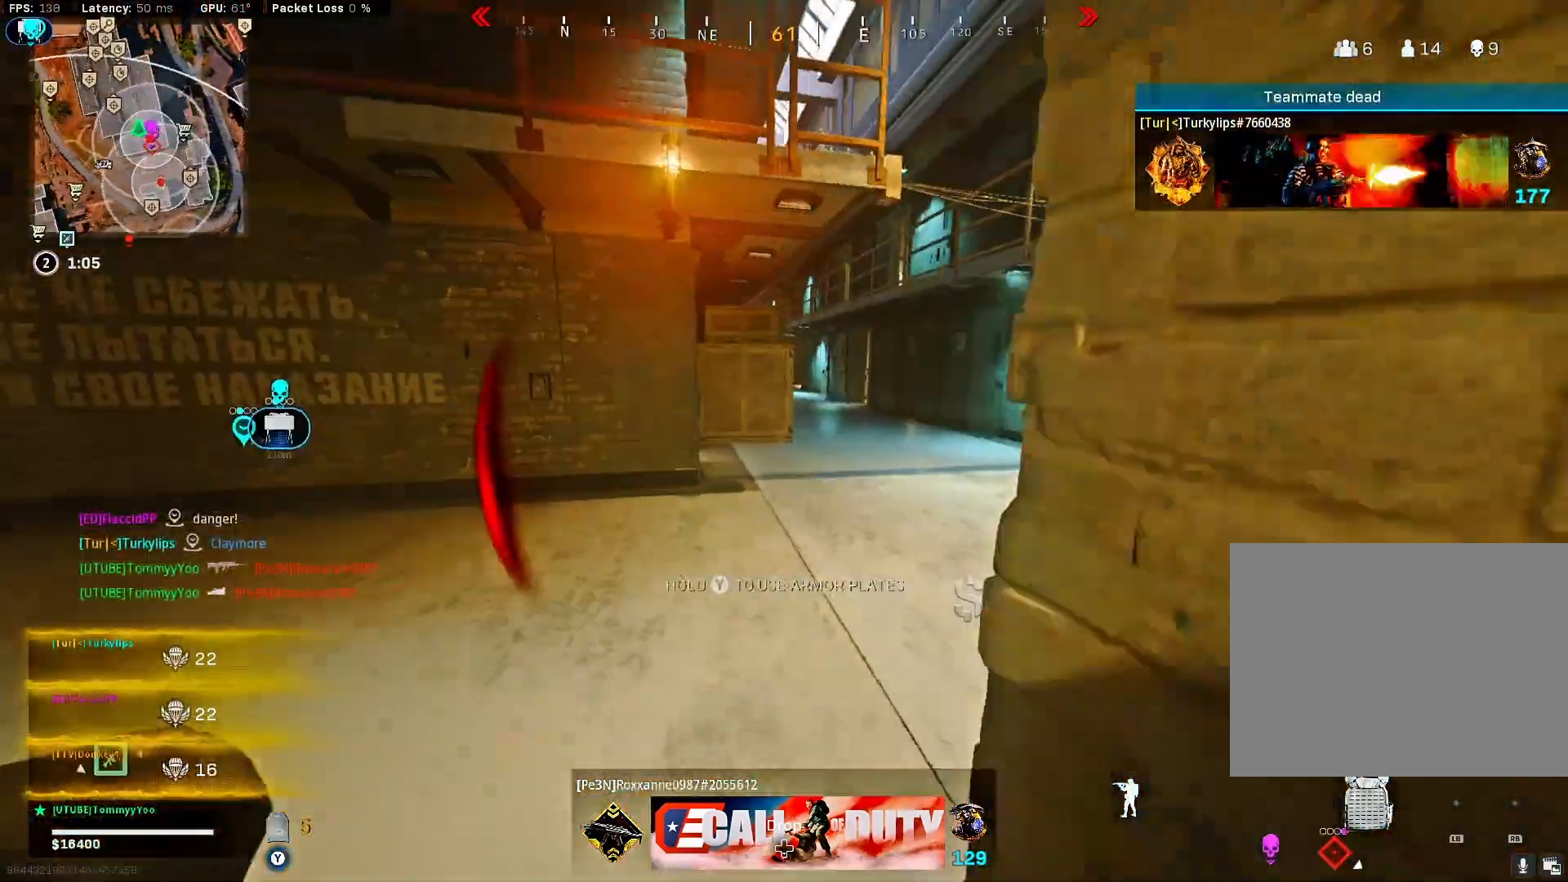
{"dt_ms": 500, "buttons": [], "left_stick": "up", "right_stick": "left", "events": [[33, "right_stick", "right"], [267, "right_stick", "center"], [317, "right_stick", "left"], [350, "CIRCLE", "down"], [433, "CIRCLE", "up"]]}